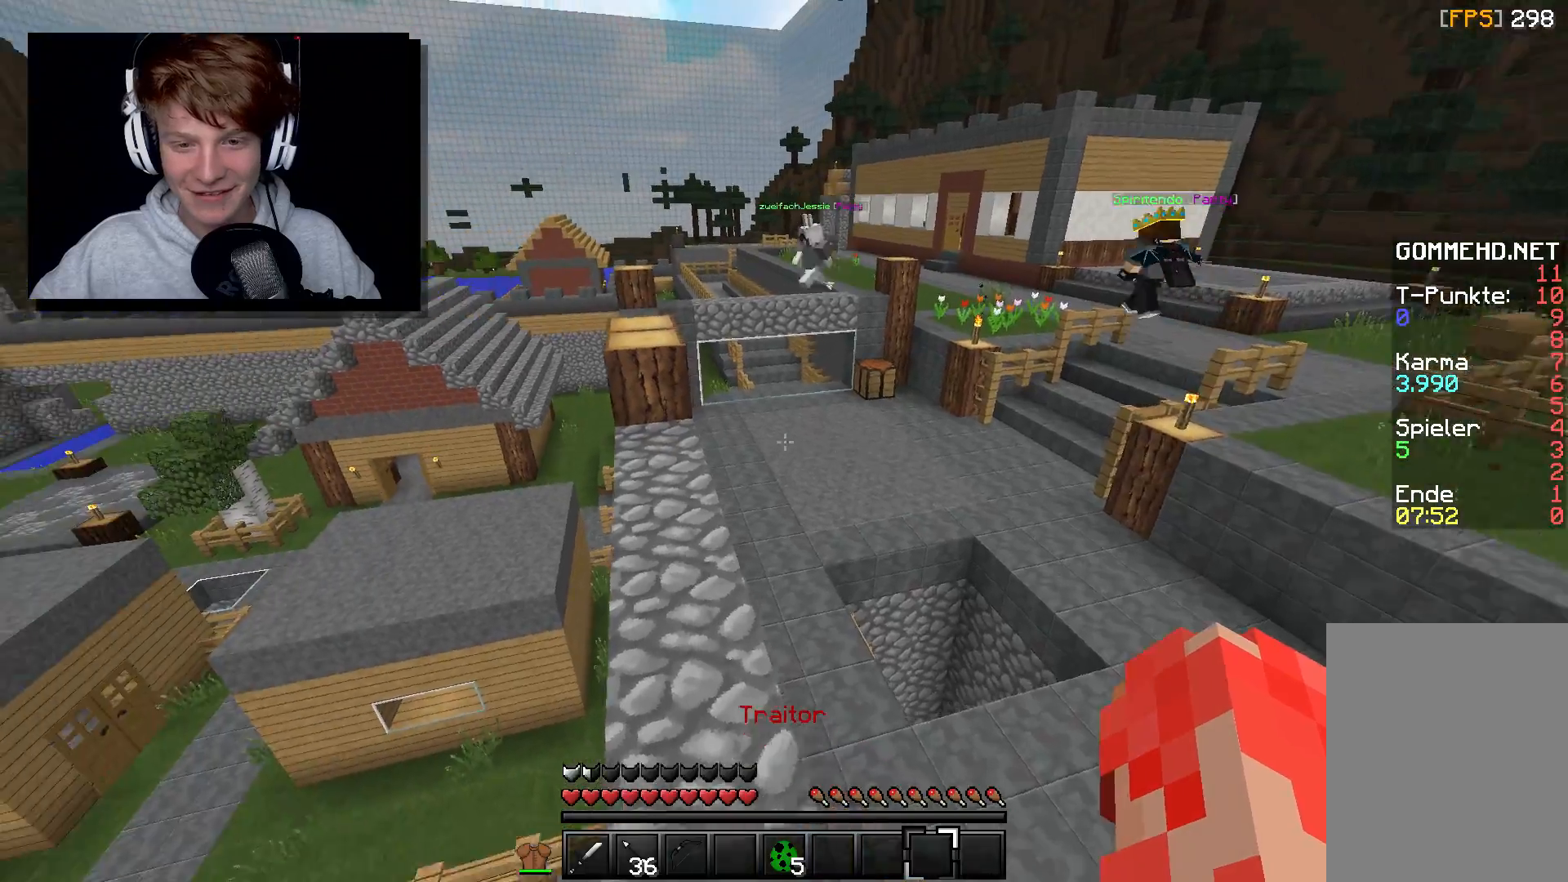
Gameplay with keyboard and mouse; each line is a JSON object with the keys and mouse buttons held at the frame after it. "events" lists presses ("down") and releases ("up") of "a", "d", "s", "w", "mouse_left" and "mouse_right" between this image and that frame as [ms after this image, input, new state], when the widget could be followed in between. "mouse_left", "mouse_right" = the "left", "right" buttons of the "mouse" list. No other keys are recorded. Fast repeated clicks can show as one long hold. Mouse movement is not recorded.
{"keys": ["w"], "mouse": [], "events": [[50, "a", "down"], [250, "a", "up"]]}
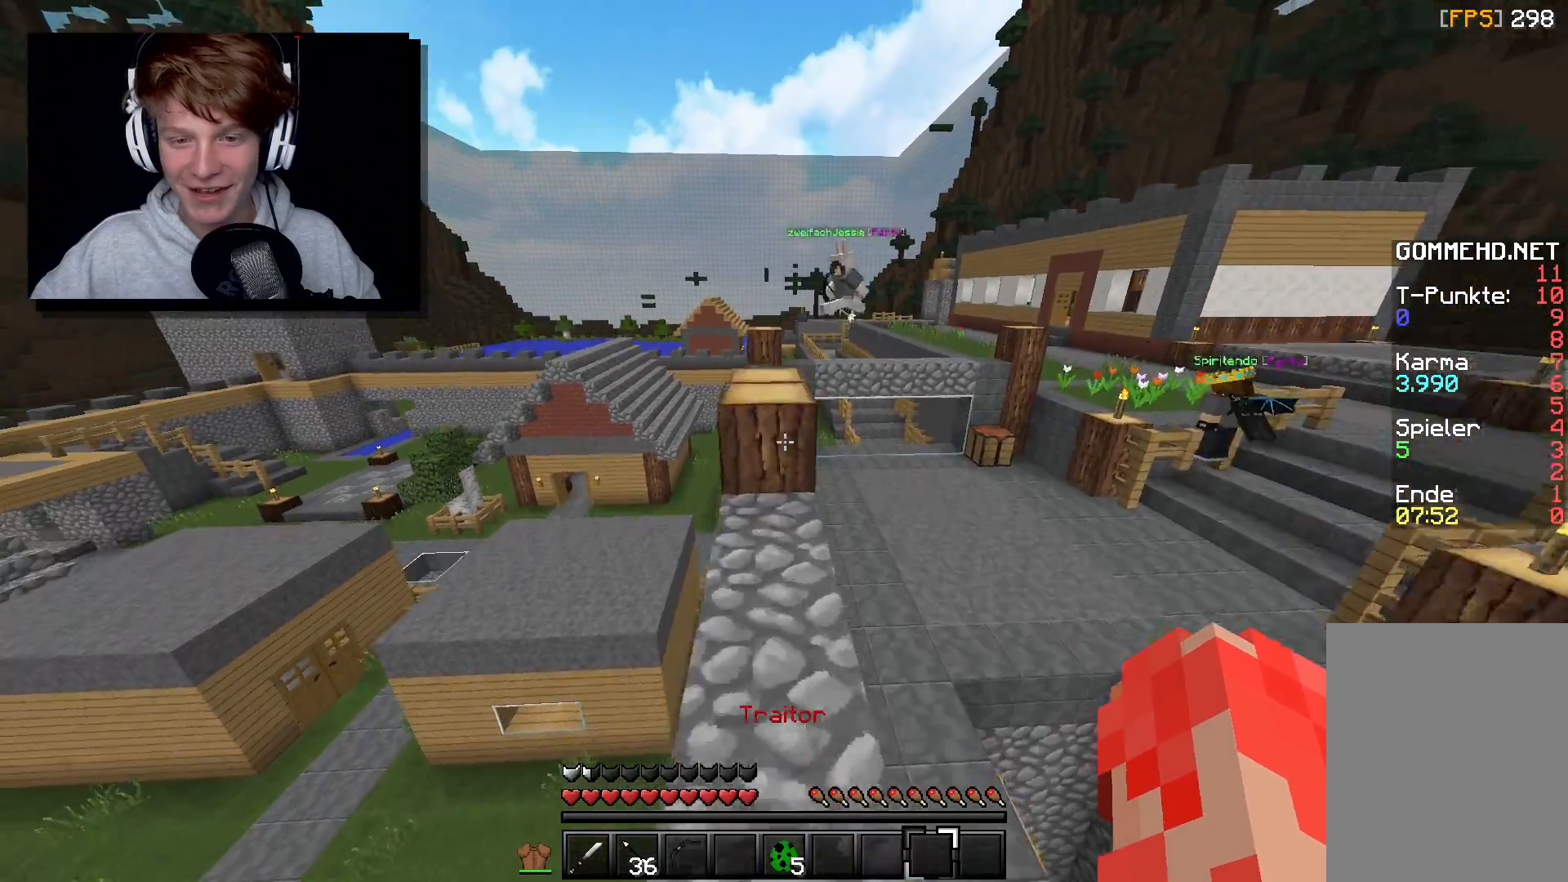
{"keys": ["w"], "mouse": [], "events": [[117, "w", "up"], [283, "w", "down"]]}
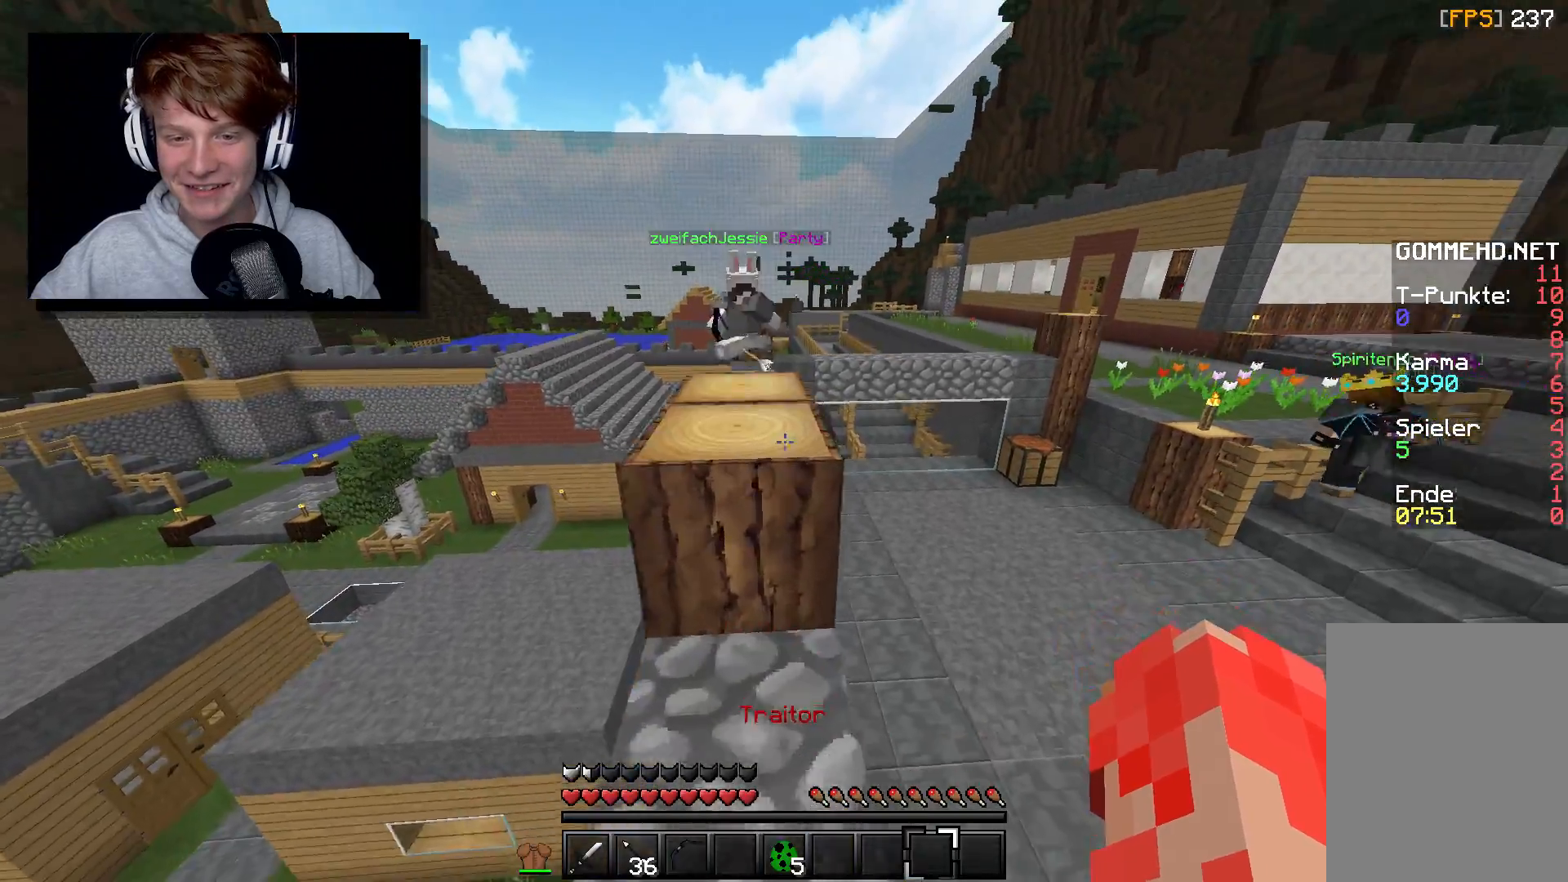
{"keys": ["w"], "mouse": [], "events": []}
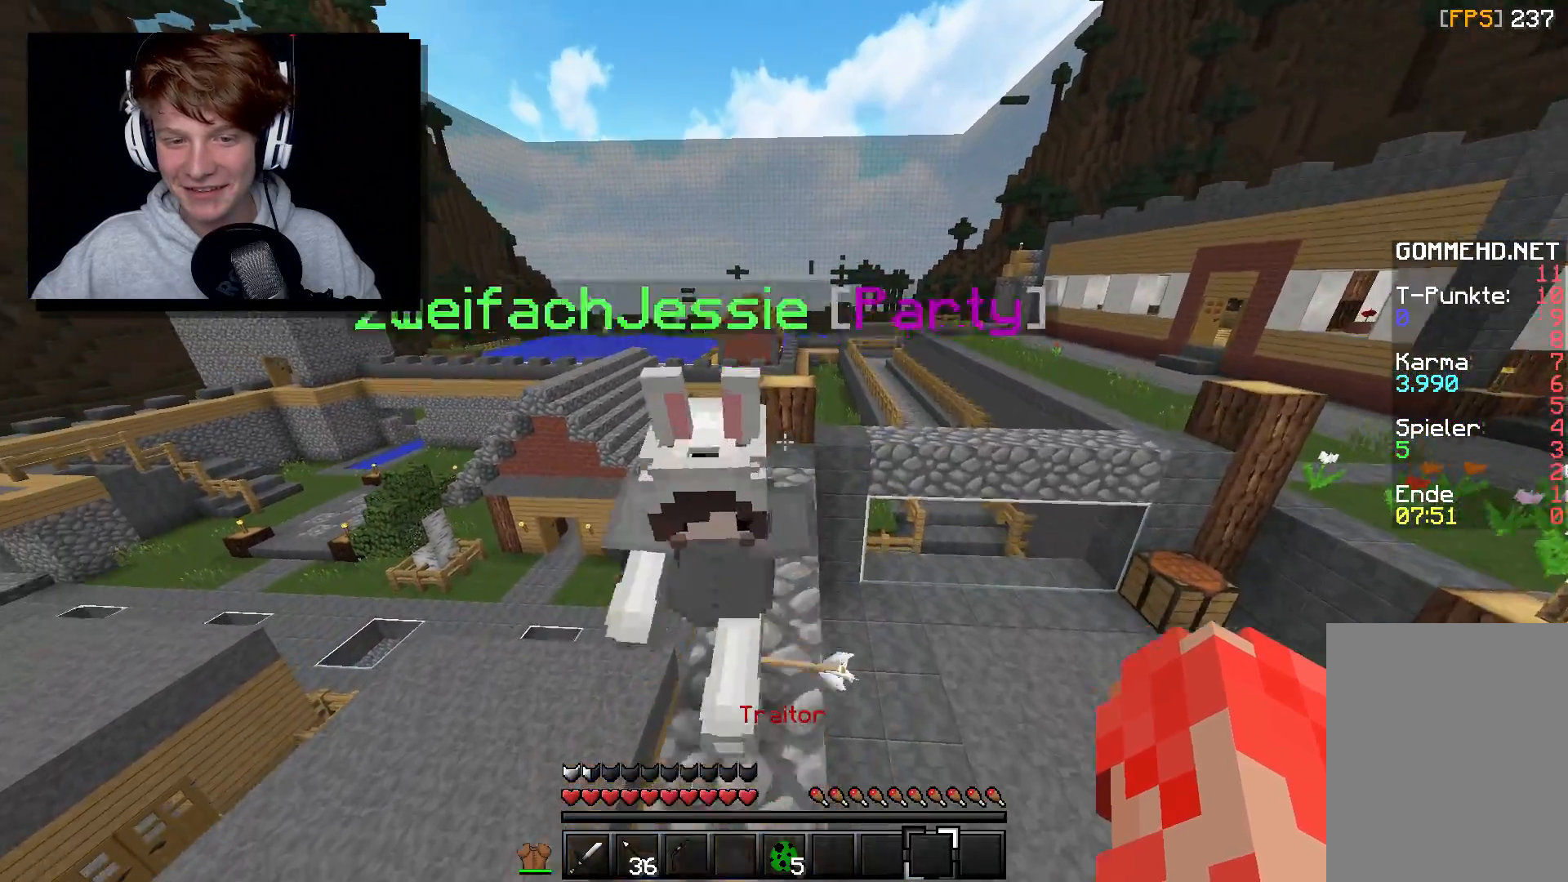
{"keys": ["w"], "mouse": [], "events": [[350, "a", "down"], [500, "a", "up"]]}
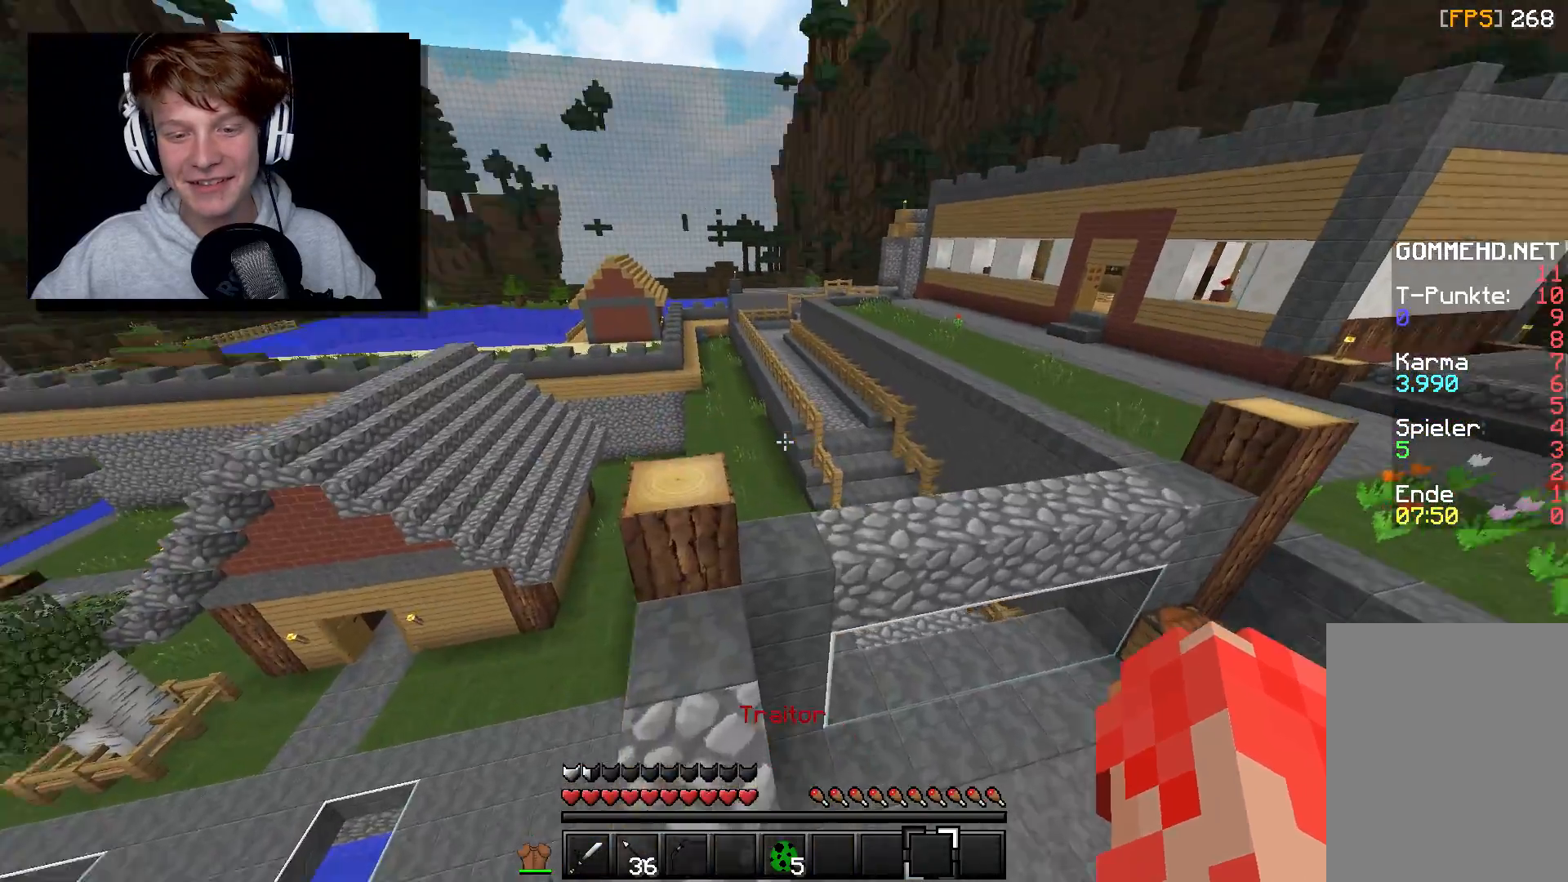
{"keys": ["w"], "mouse": [], "events": []}
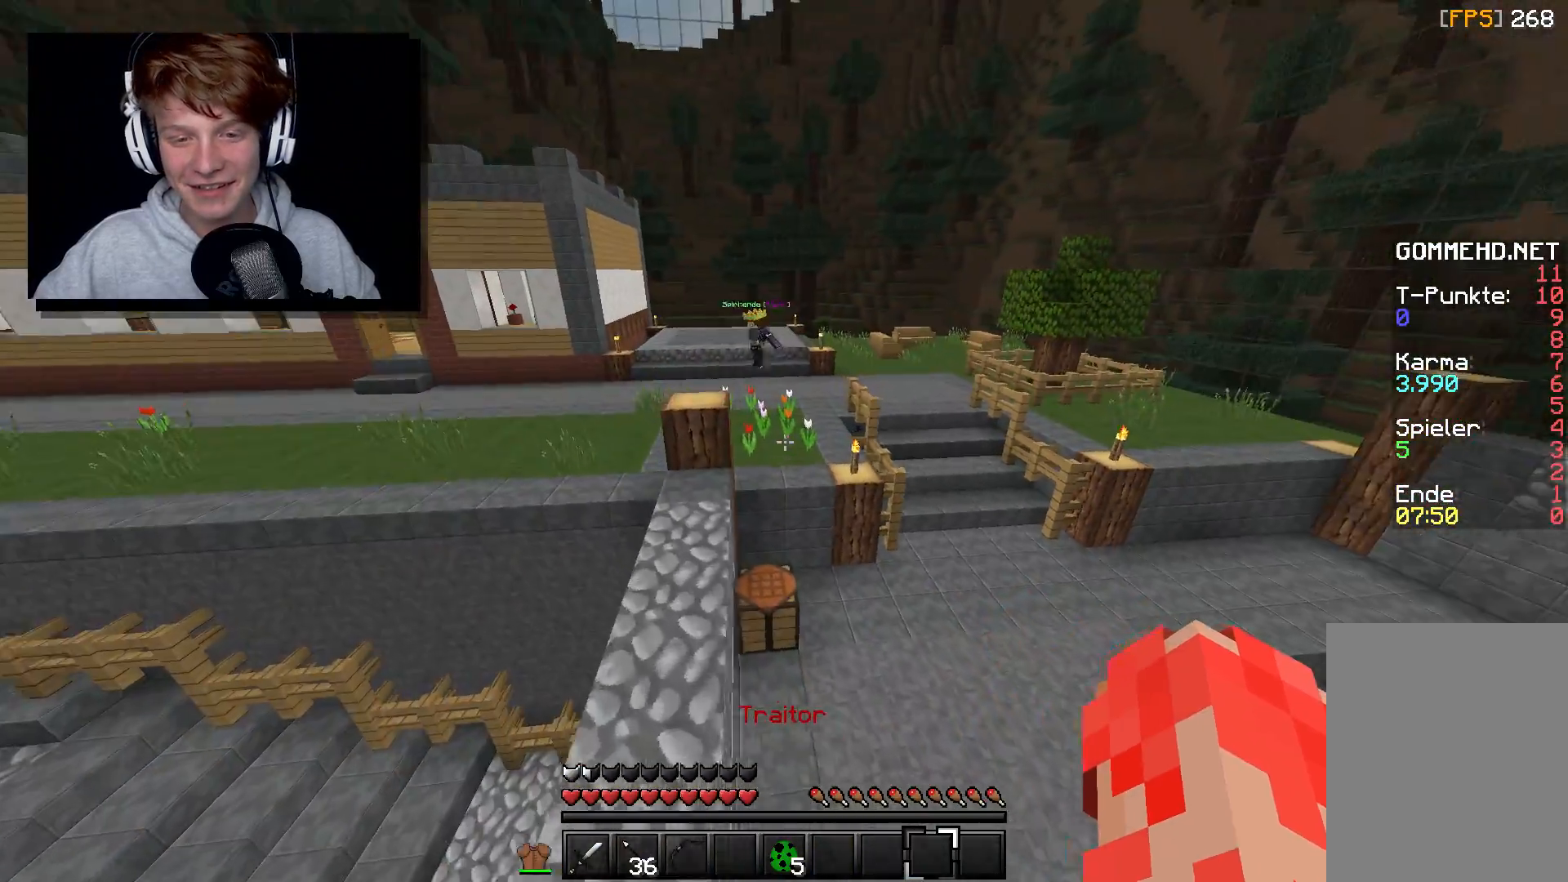
{"keys": ["w"], "mouse": [], "events": []}
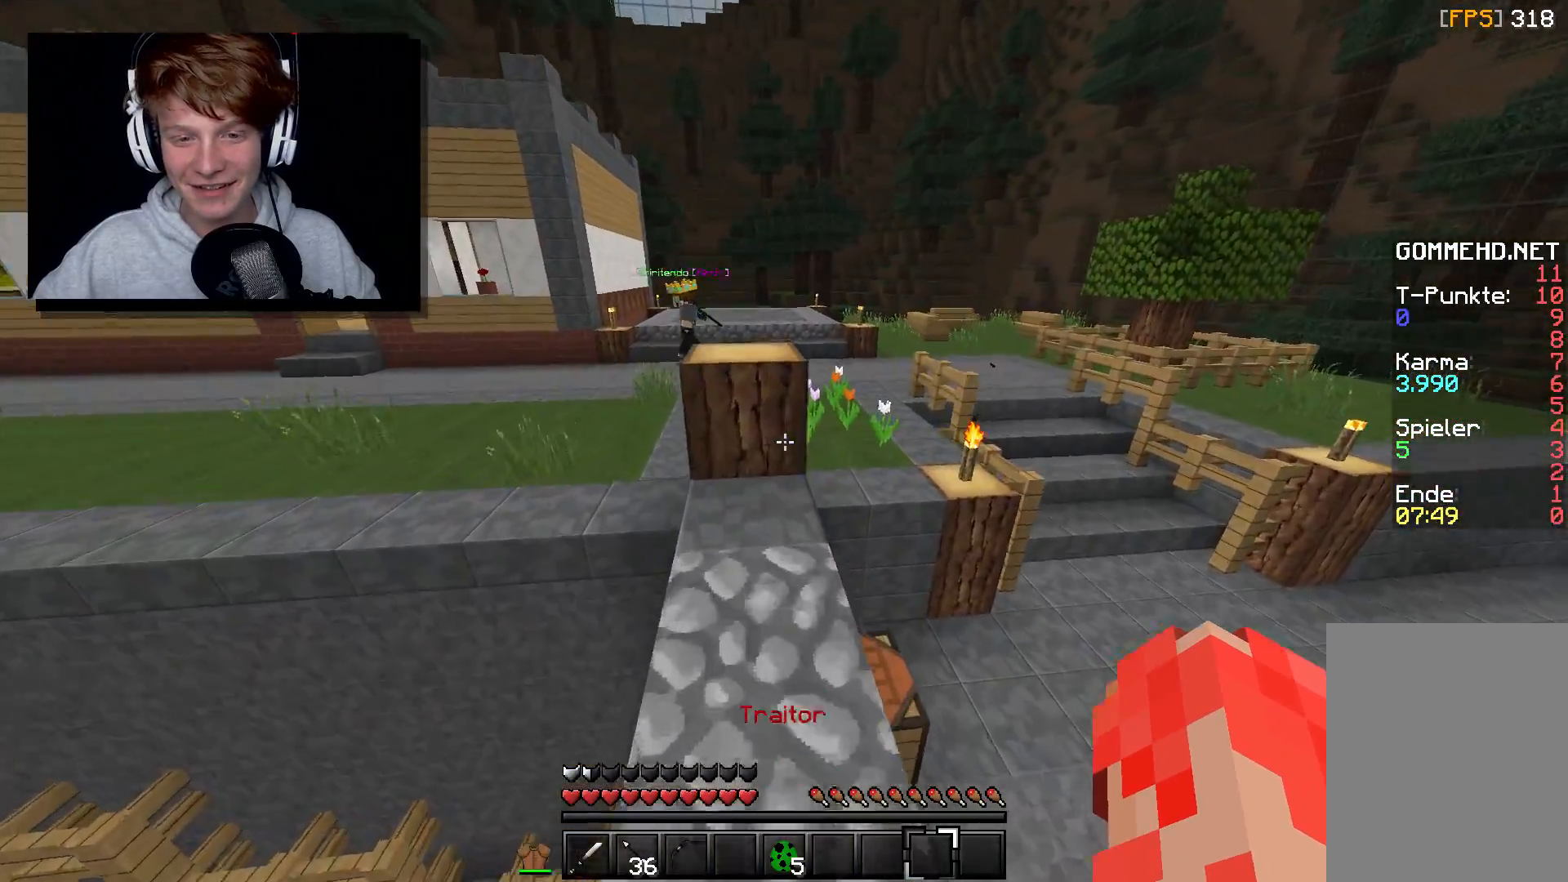
{"keys": [], "mouse": [], "events": [[233, "a", "down"], [383, "w", "up"], [467, "a", "up"]]}
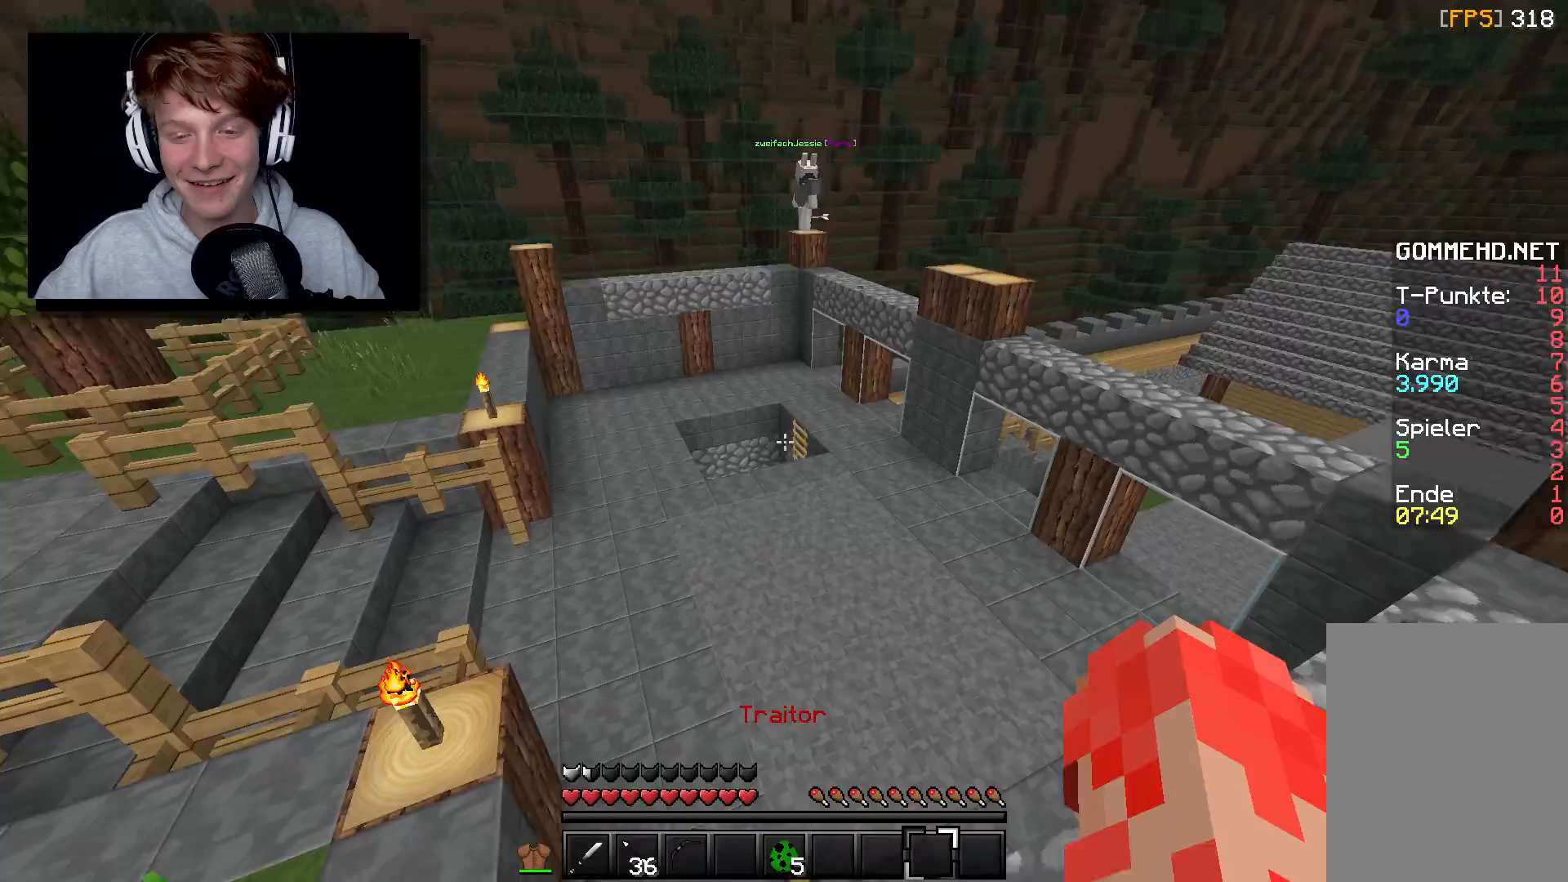
{"keys": [], "mouse": [], "events": []}
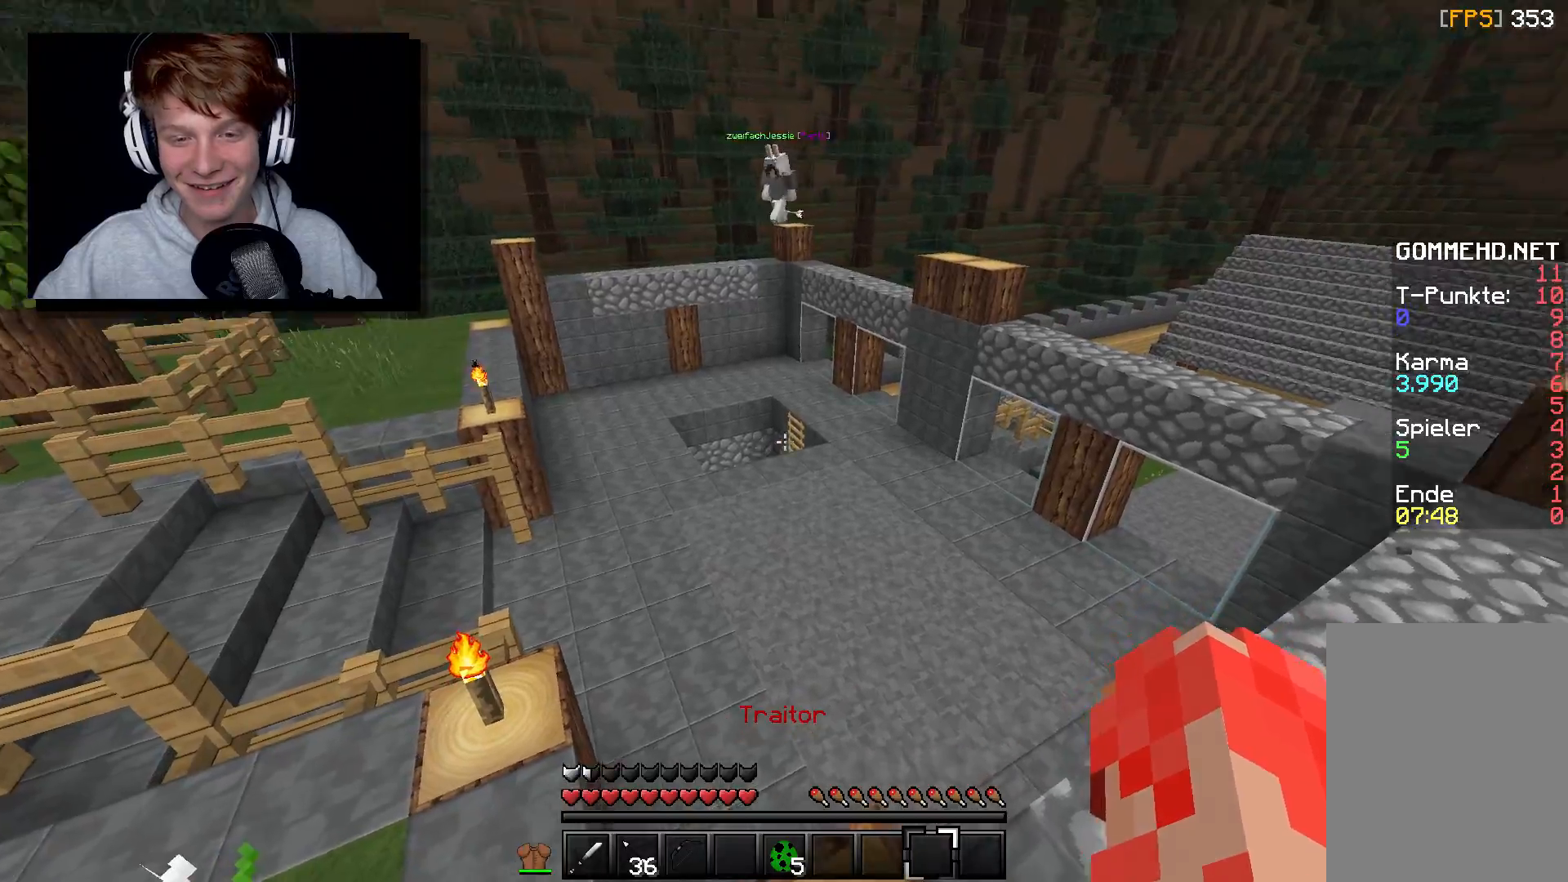
{"keys": [], "mouse": [], "events": []}
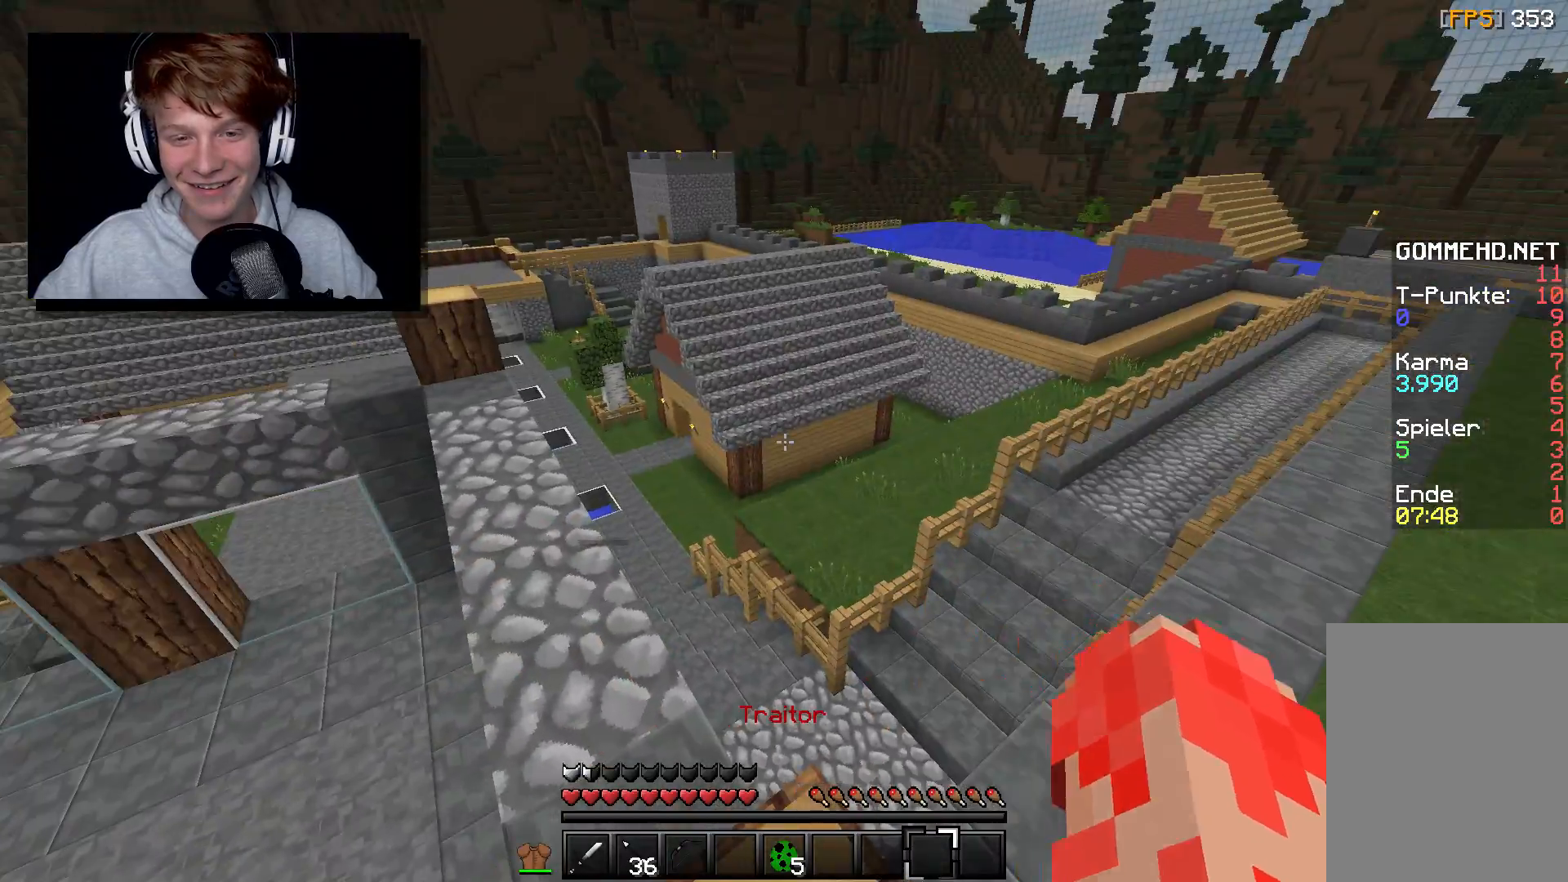
{"keys": [], "mouse": [], "events": []}
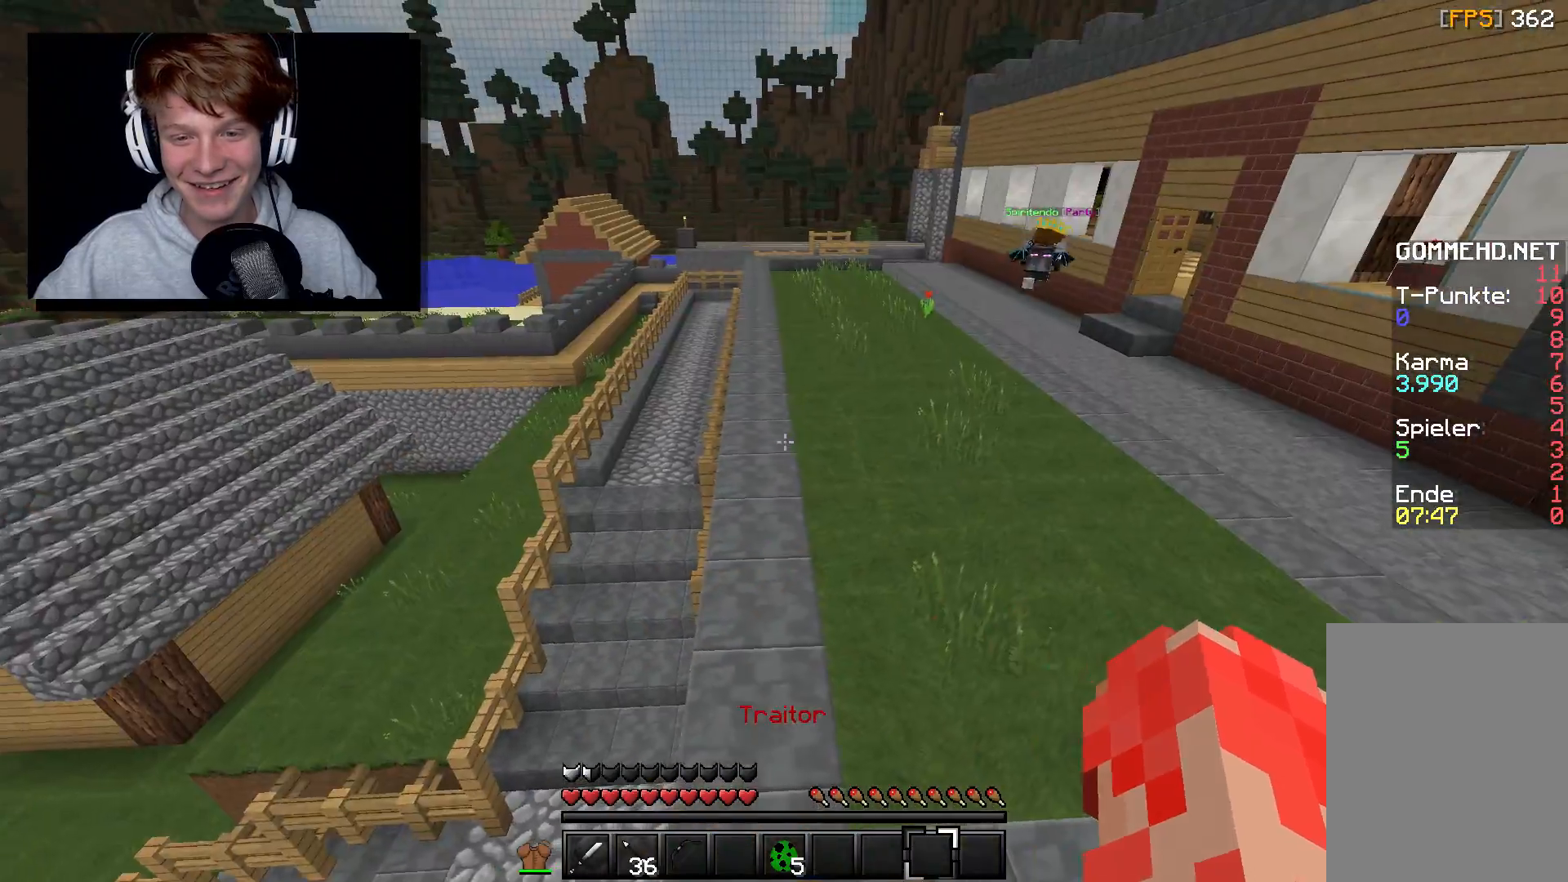
{"keys": ["w"], "mouse": [], "events": [[500, "w", "down"]]}
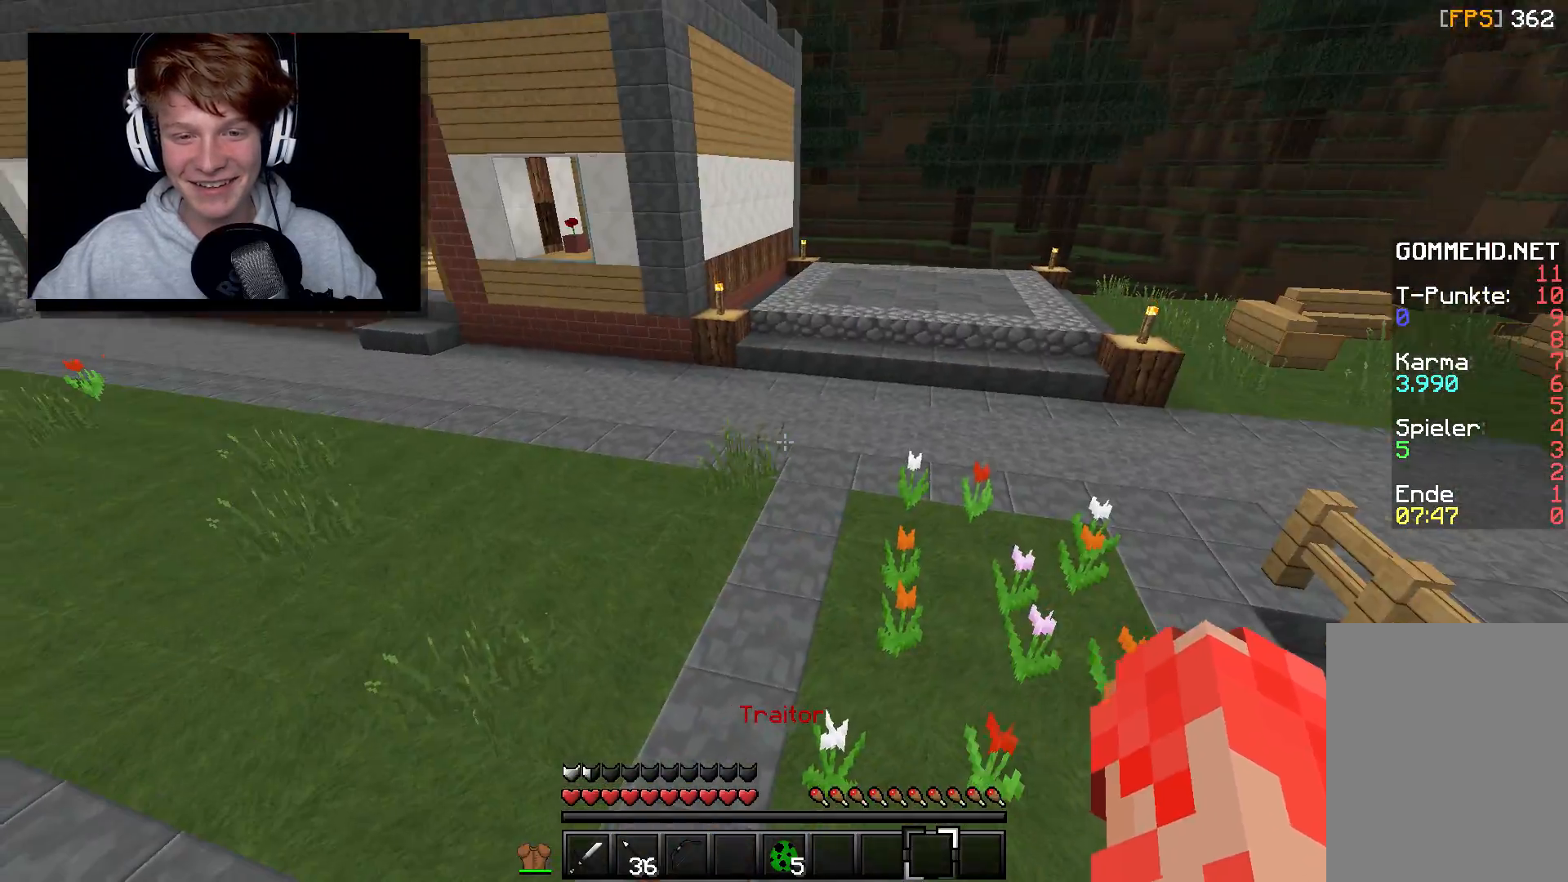
{"keys": ["a", "w"], "mouse": [], "events": [[67, "a", "down"]]}
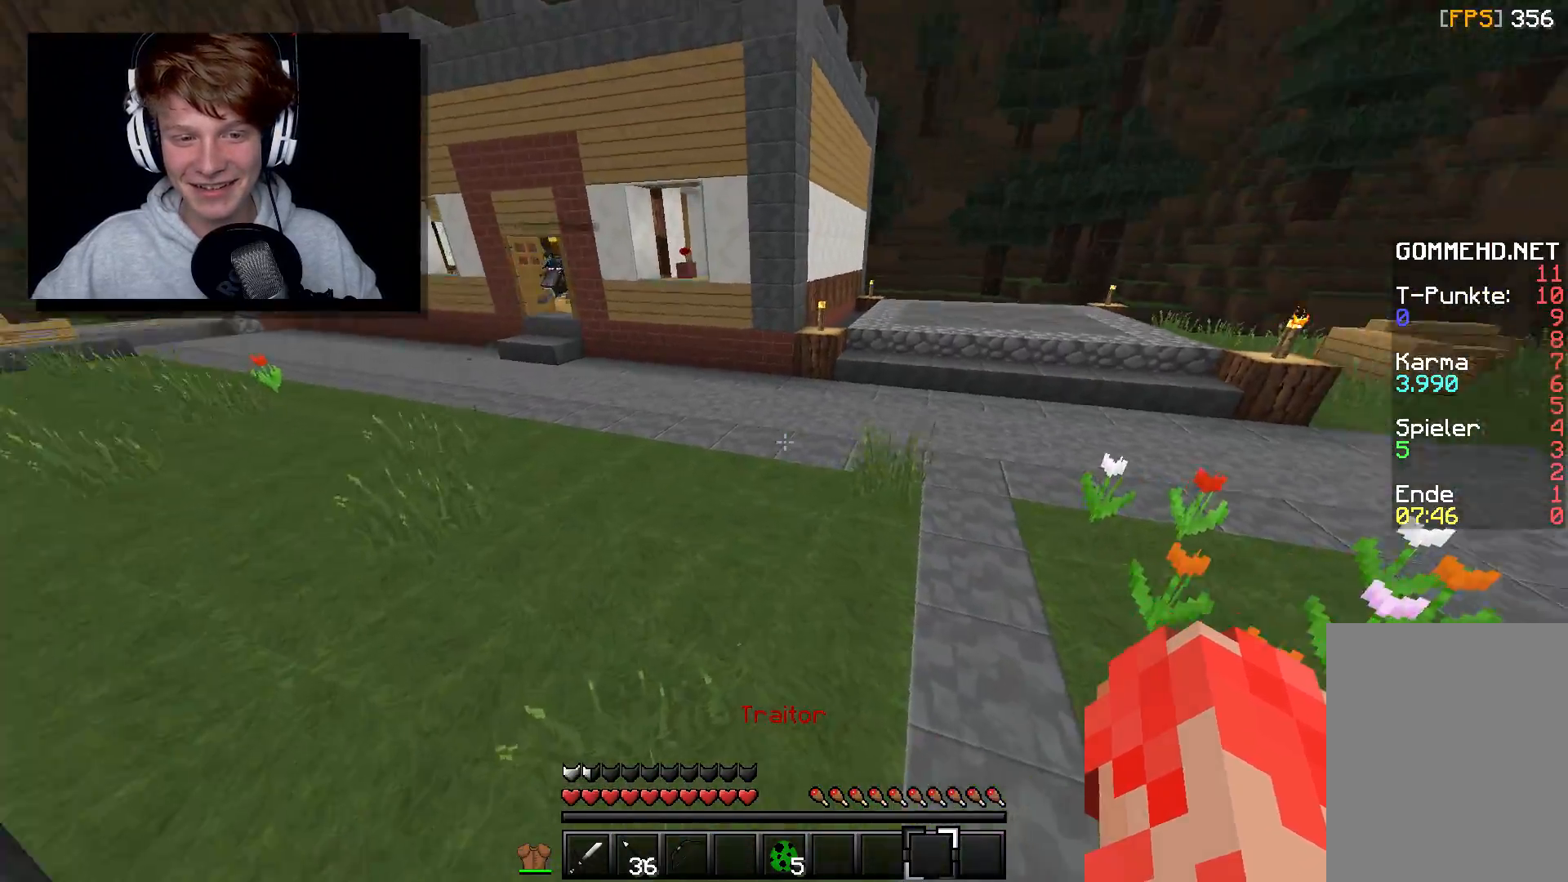
{"keys": ["w"], "mouse": [], "events": [[417, "a", "up"]]}
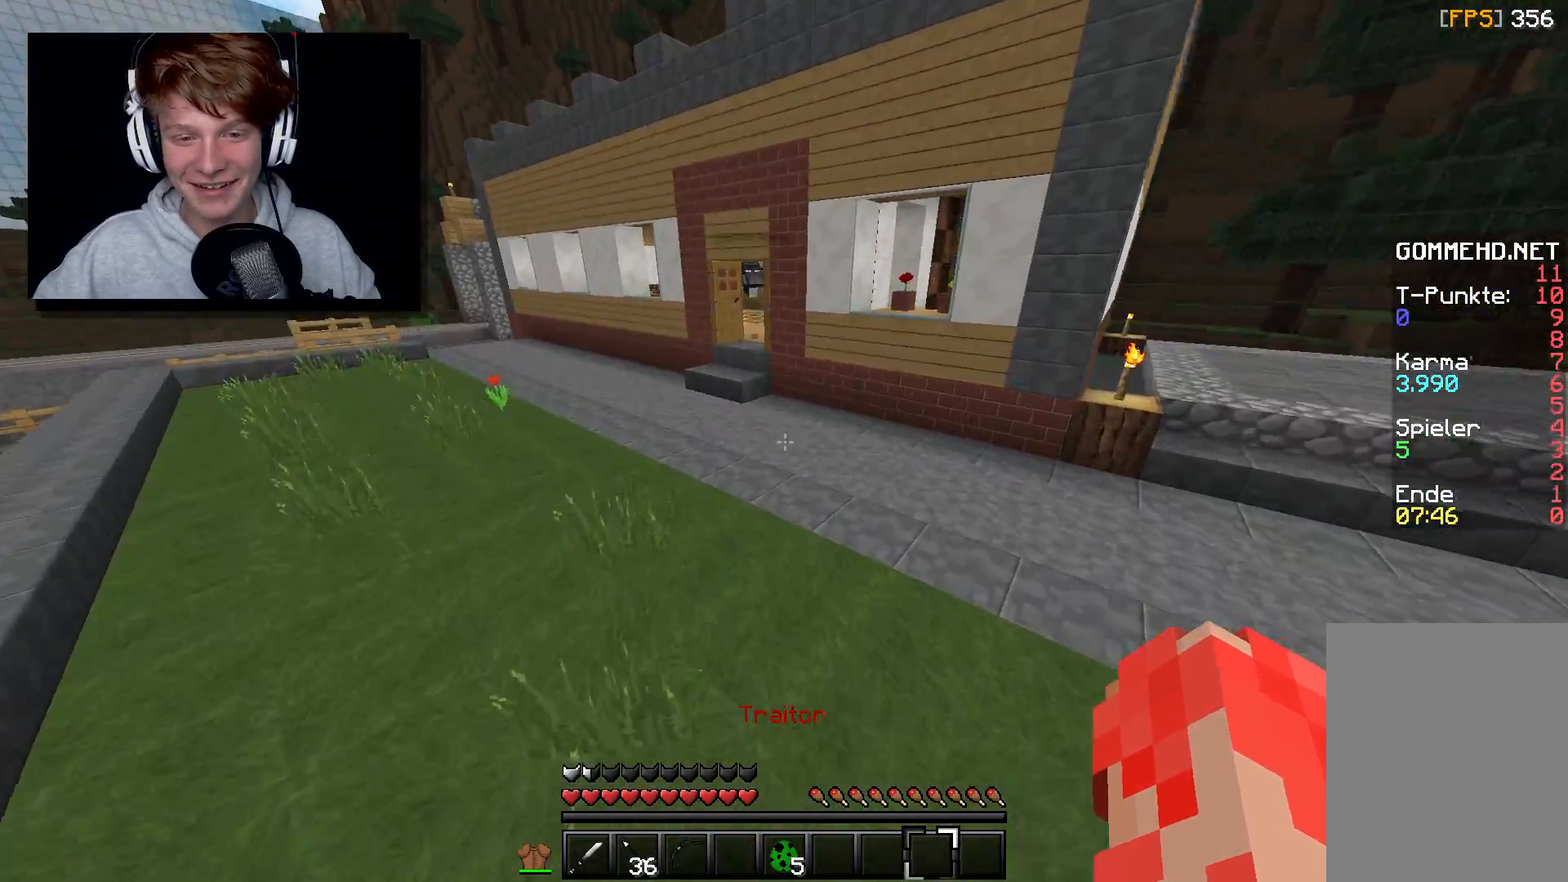
{"keys": ["w"], "mouse": [], "events": [[283, "a", "down"], [500, "a", "up"]]}
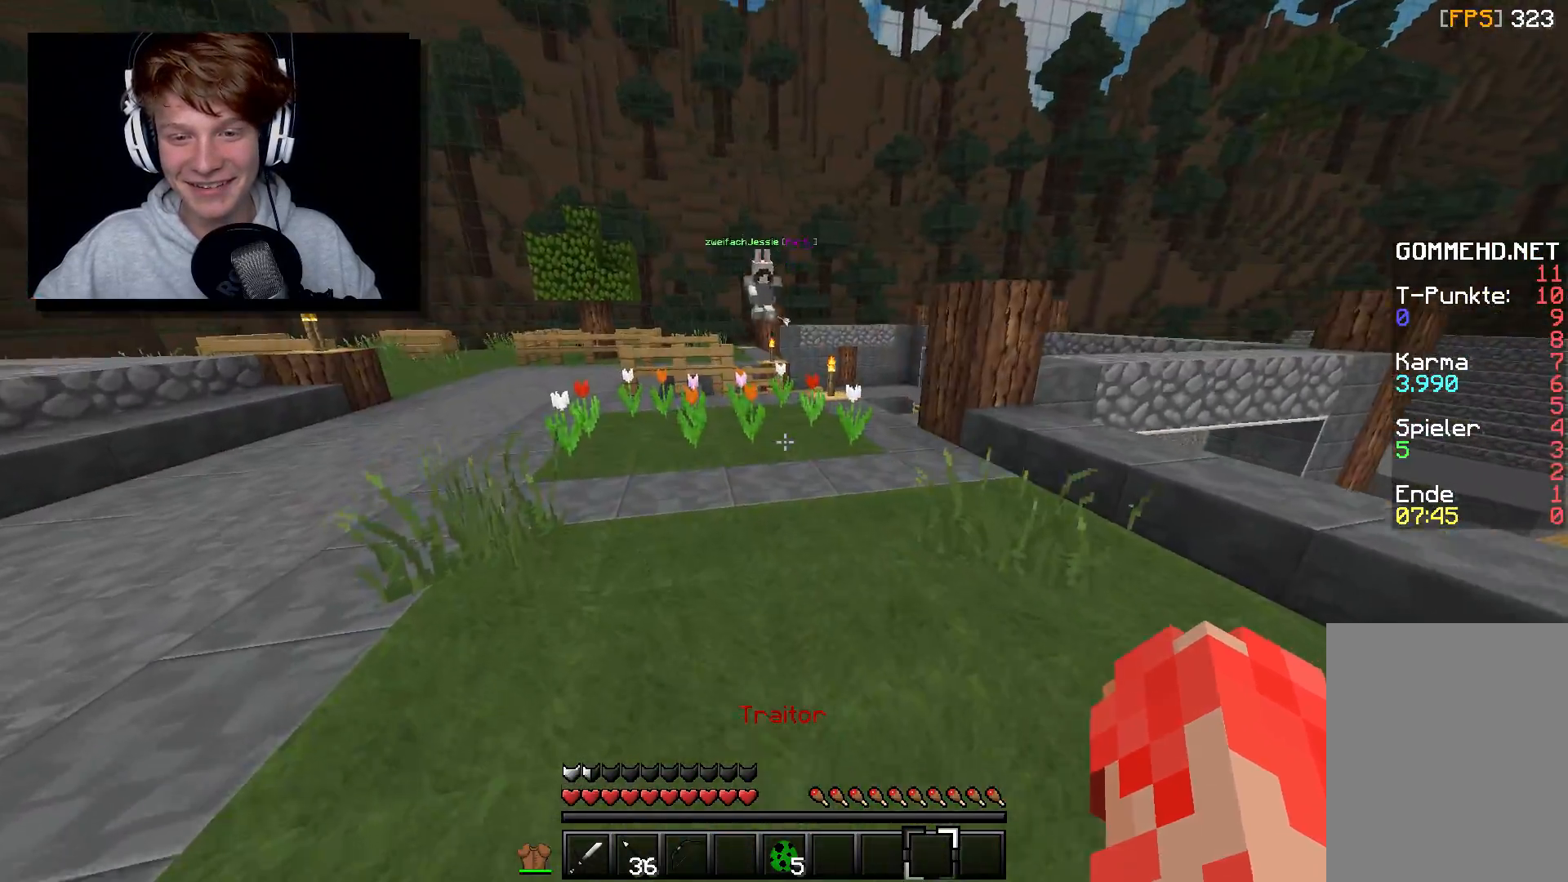
{"keys": ["a", "w"], "mouse": [], "events": [[400, "a", "down"]]}
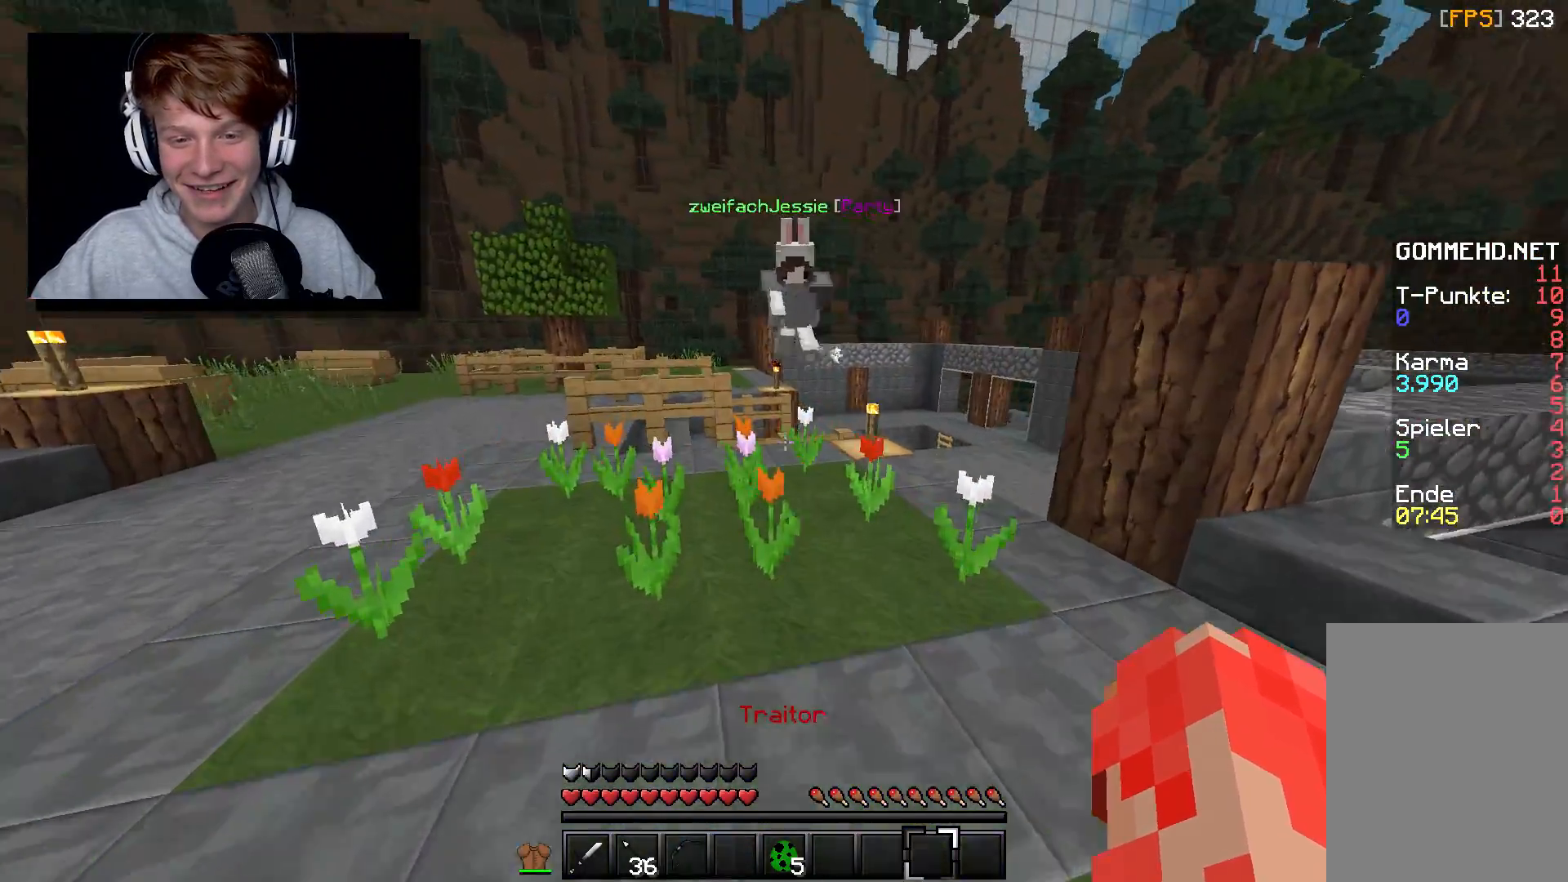
{"keys": ["a", "w"], "mouse": [], "events": []}
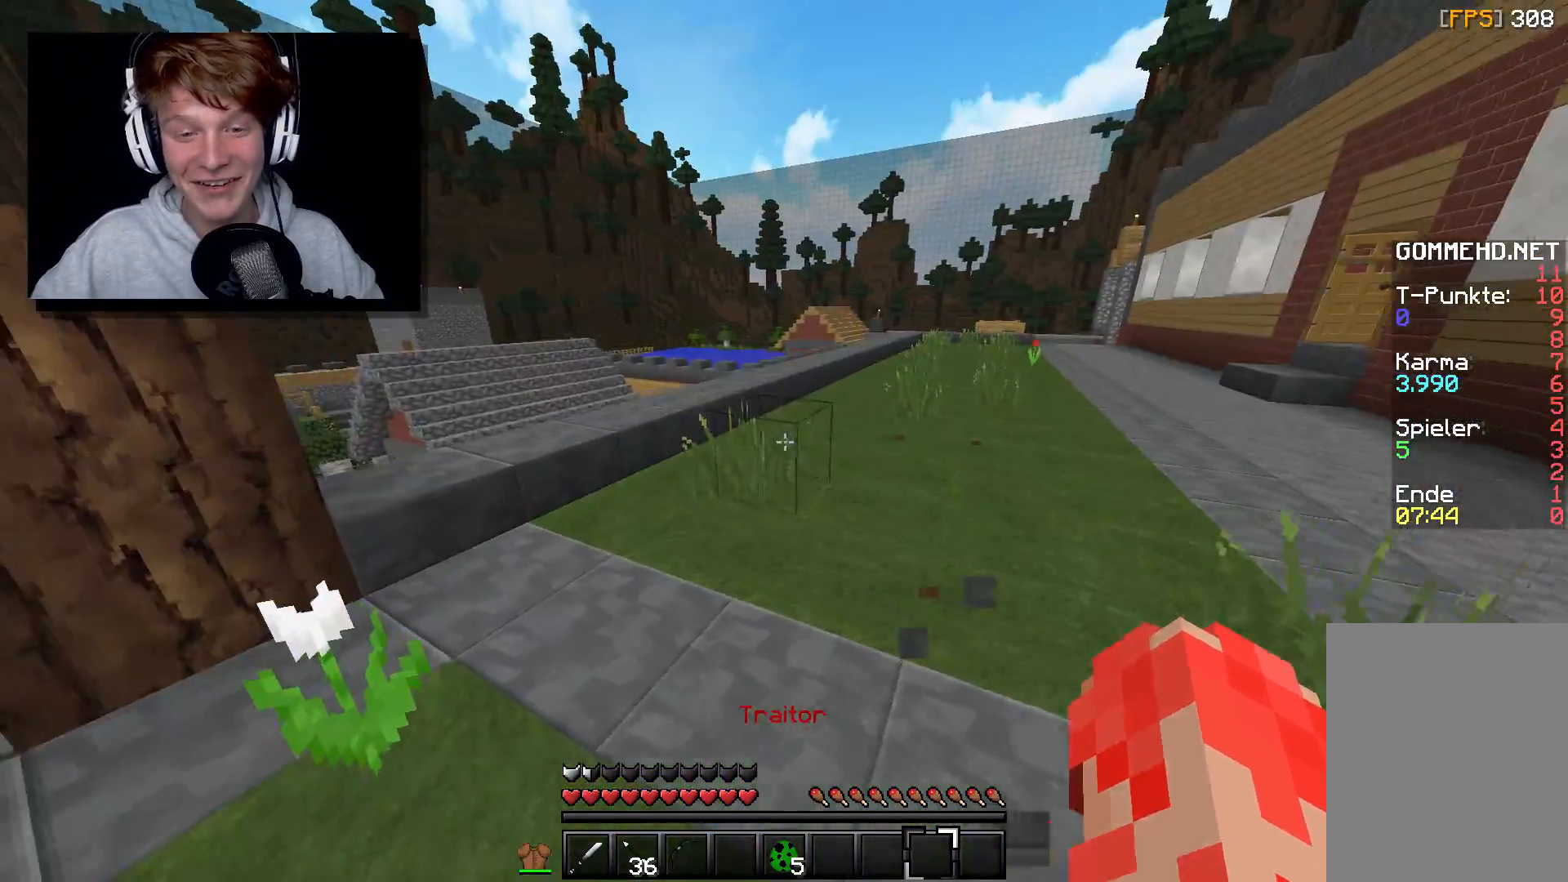
{"keys": ["a", "w"], "mouse": [], "events": [[300, "a", "up"], [500, "a", "down"]]}
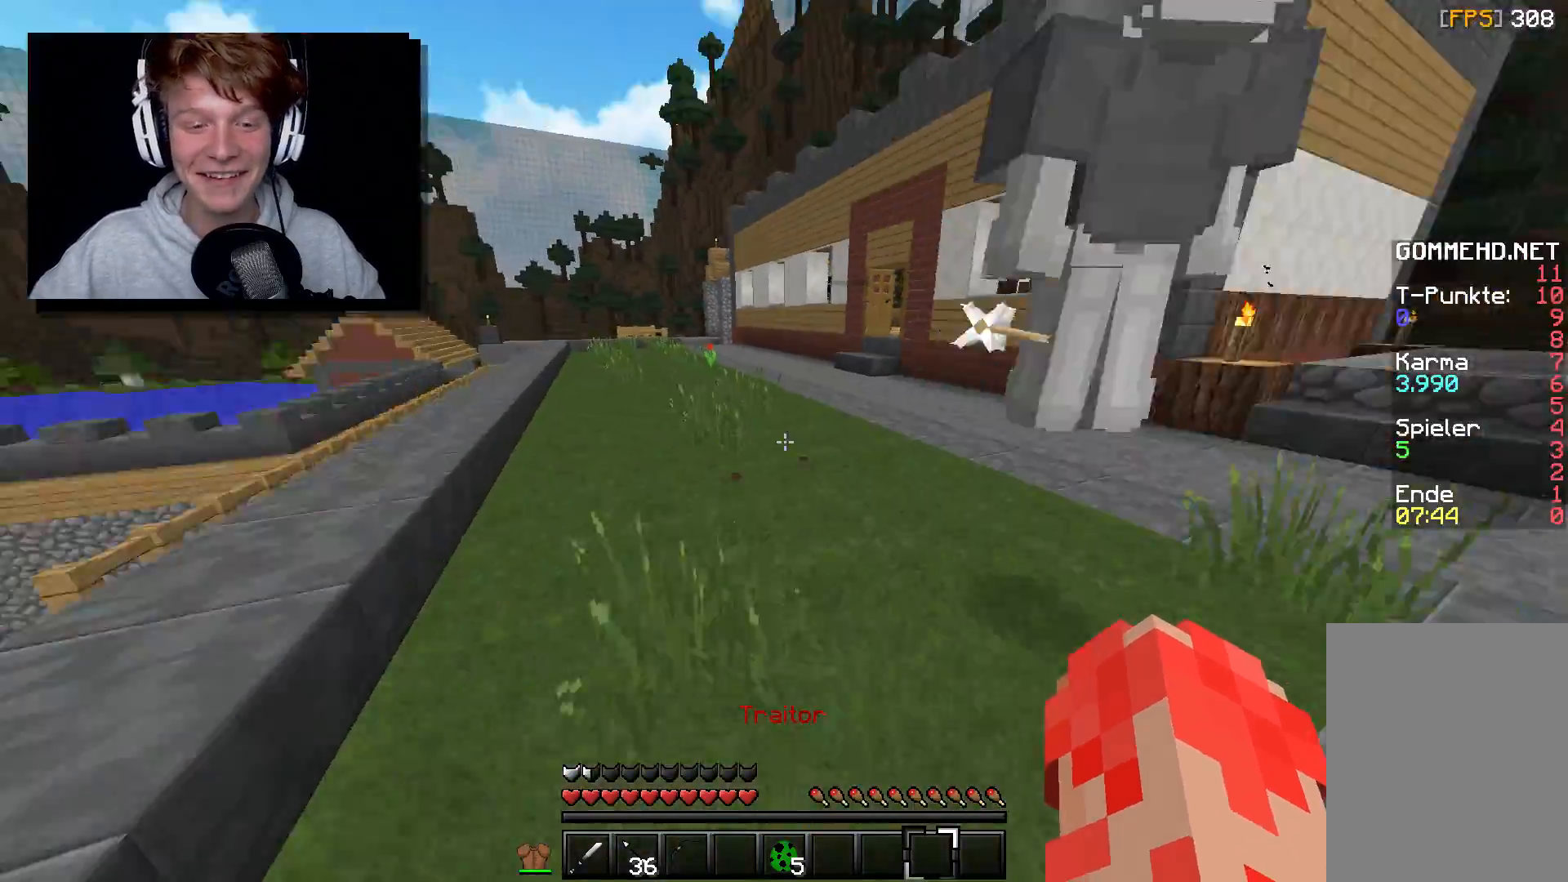
{"keys": ["w"], "mouse": [], "events": [[267, "a", "up"]]}
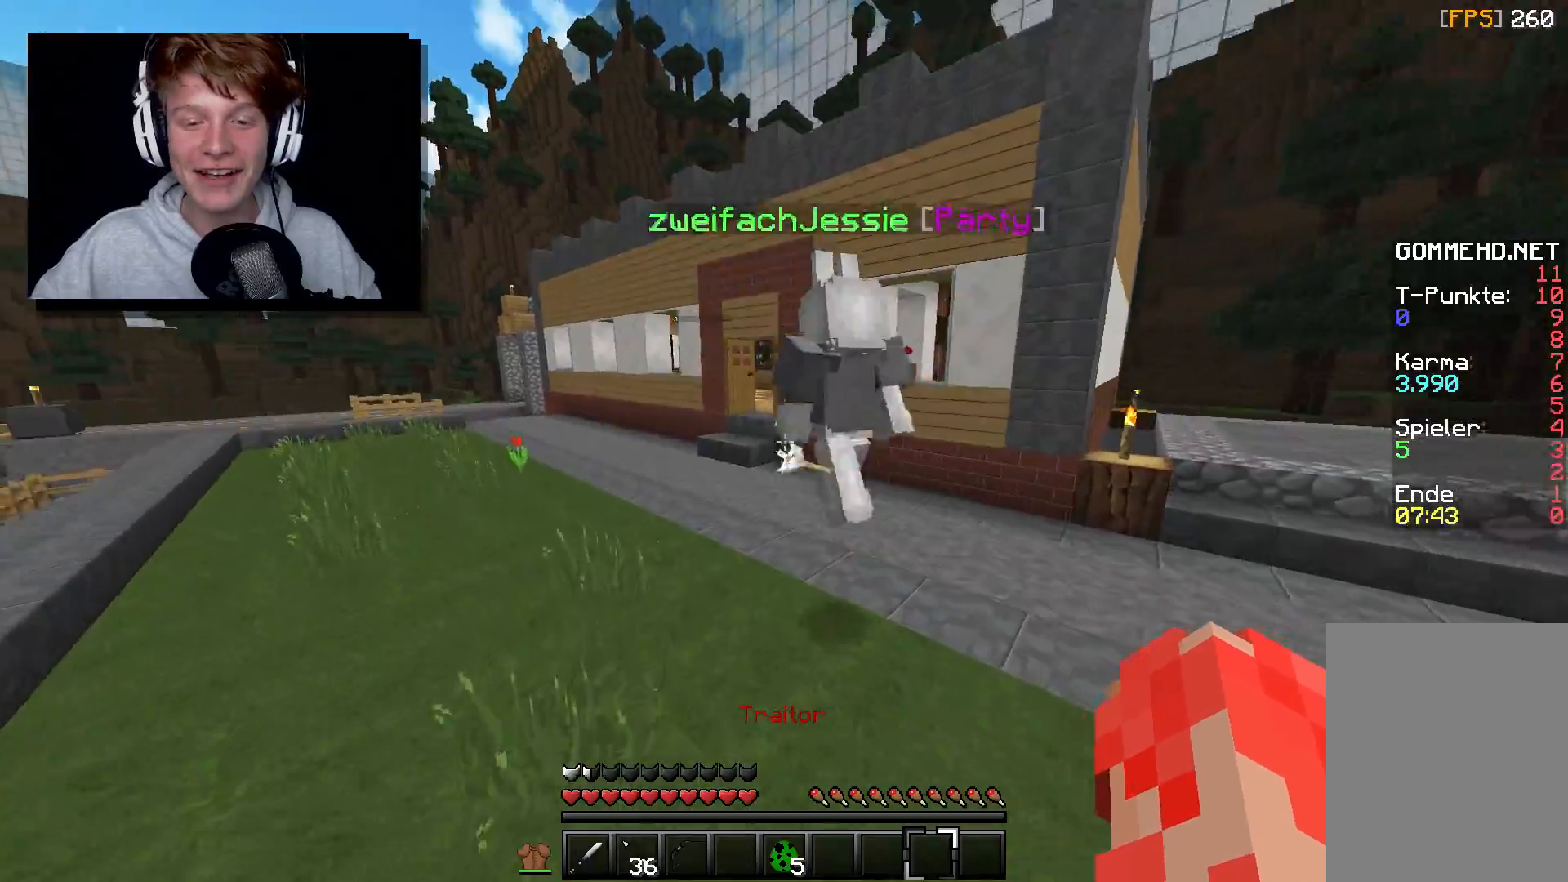
{"keys": ["a", "w"], "mouse": ["right"], "events": [[217, "a", "down"], [267, "mouse_right", "down"], [350, "mouse_right", "up"], [433, "mouse_right", "down"]]}
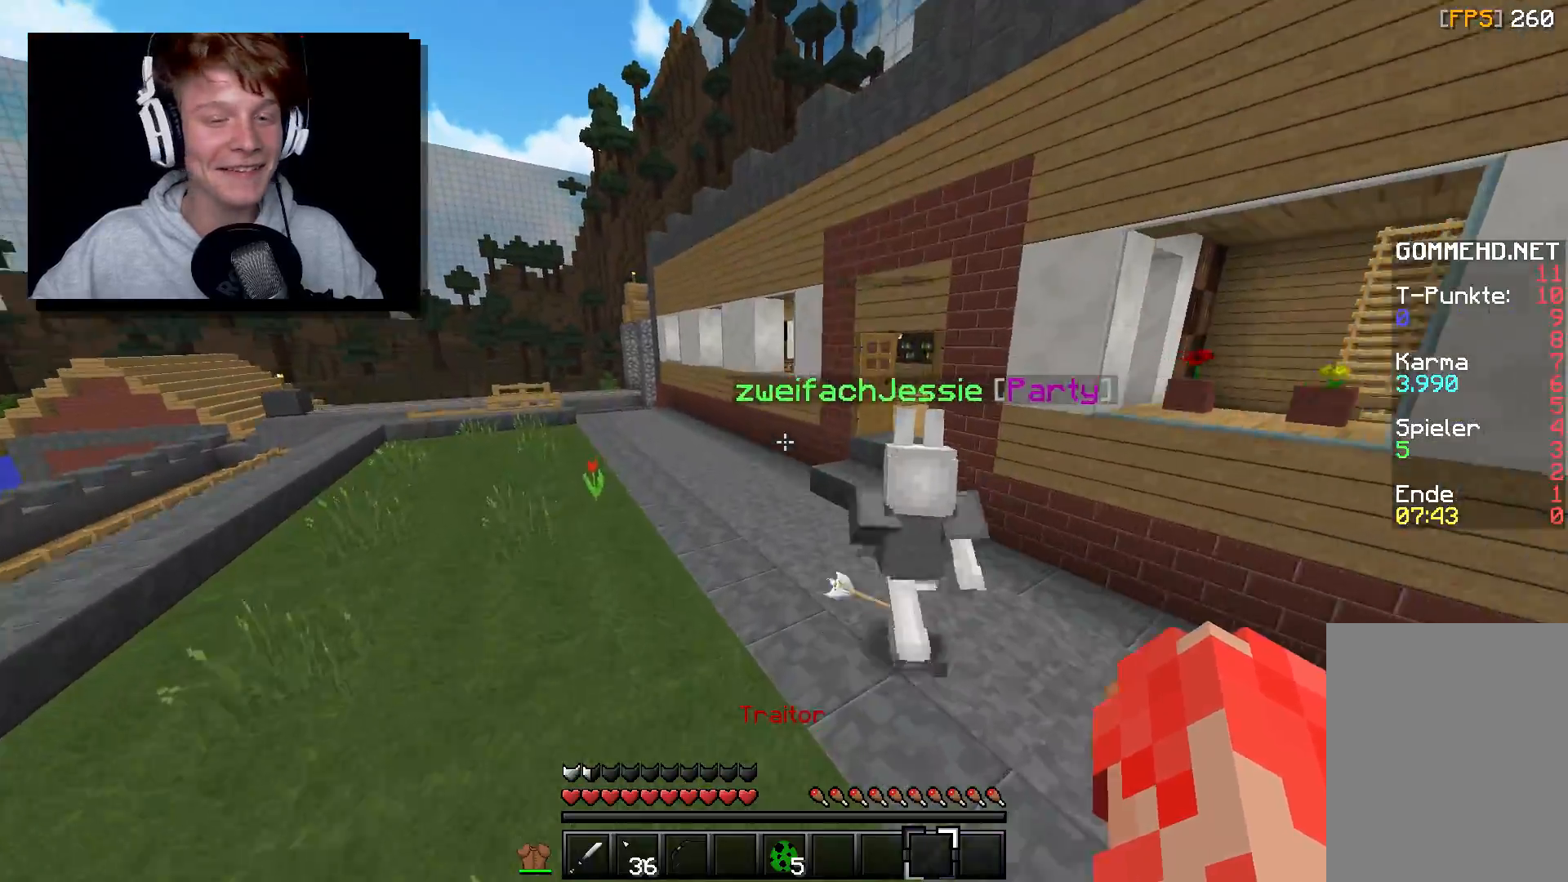
{"keys": ["w"], "mouse": [], "events": [[167, "a", "up"], [200, "mouse_right", "up"], [217, "mouse_right", "down"], [367, "mouse_right", "up"]]}
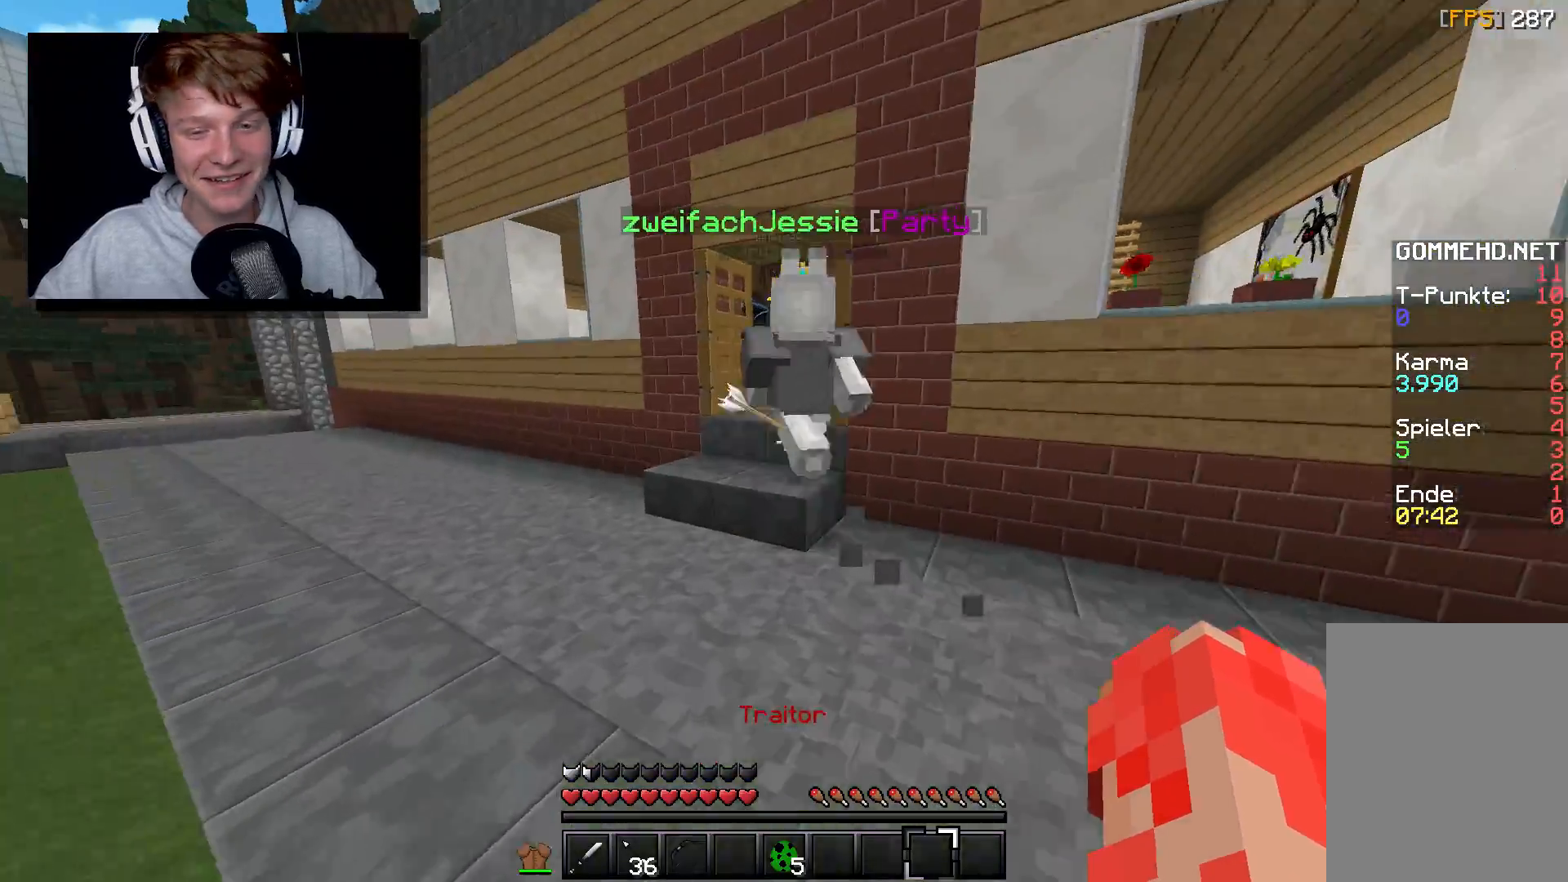
{"keys": ["a", "w"], "mouse": [], "events": [[383, "a", "down"]]}
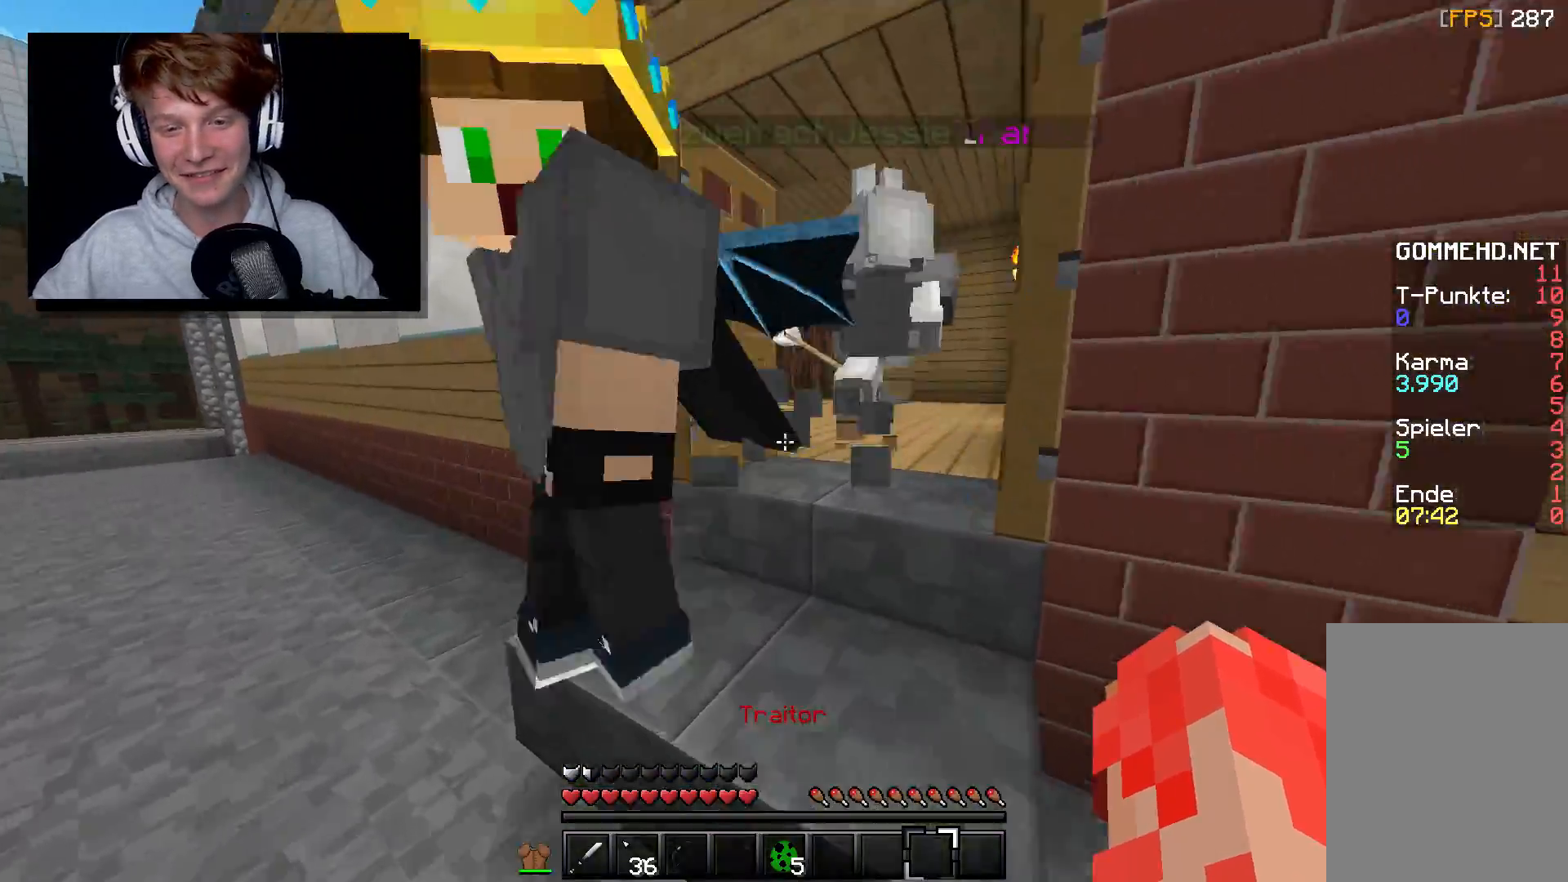
{"keys": ["d"], "mouse": [], "events": [[67, "a", "up"], [117, "d", "down"], [400, "w", "up"]]}
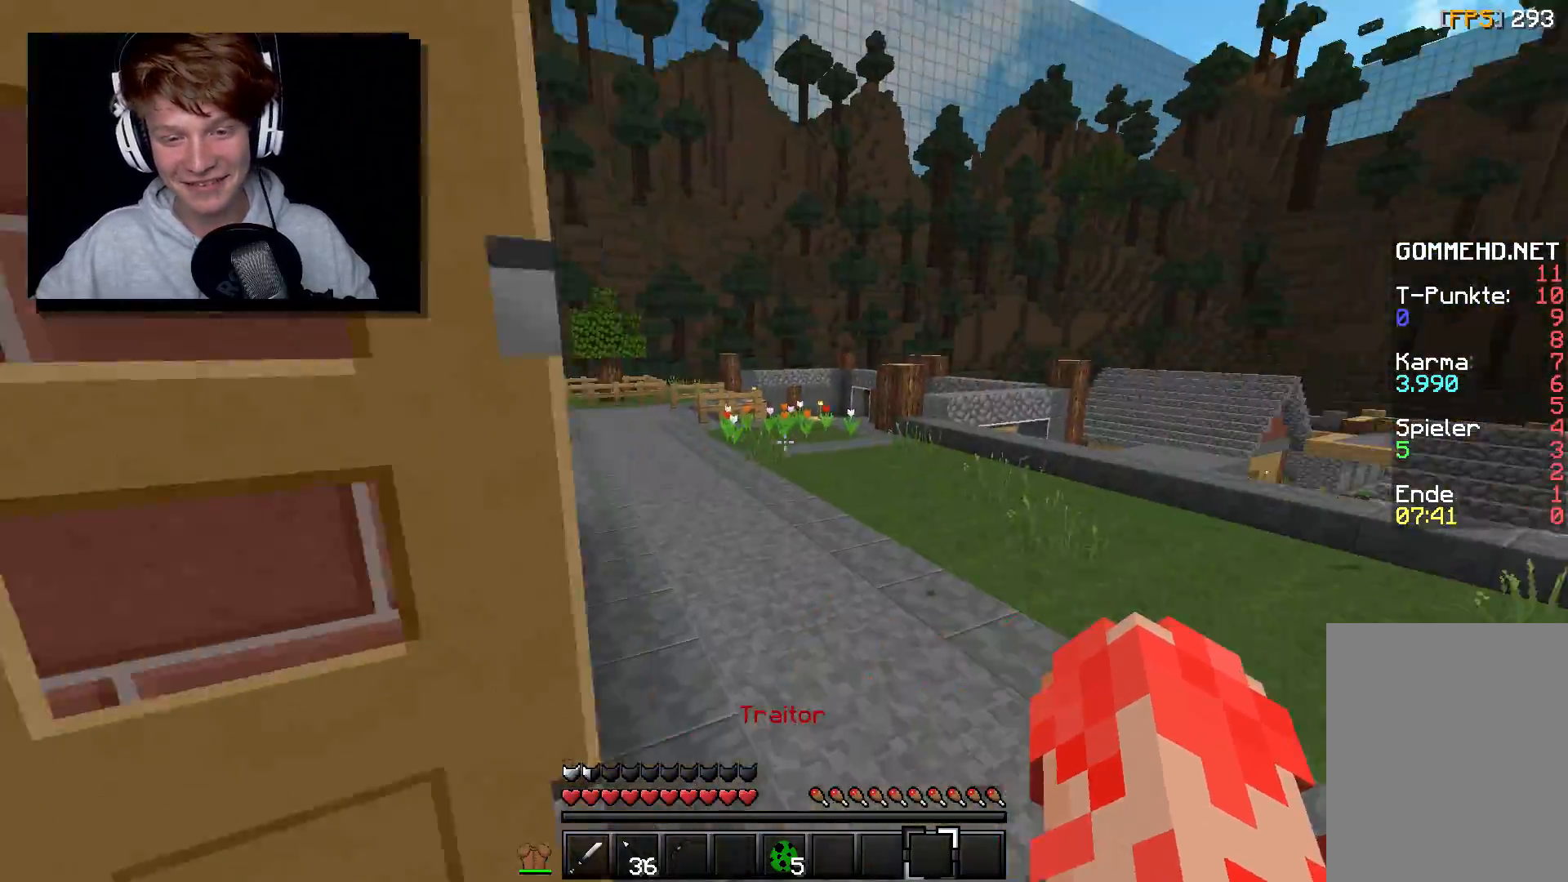
{"keys": ["a", "w"], "mouse": [], "events": [[83, "w", "down"], [150, "d", "up"], [333, "a", "down"]]}
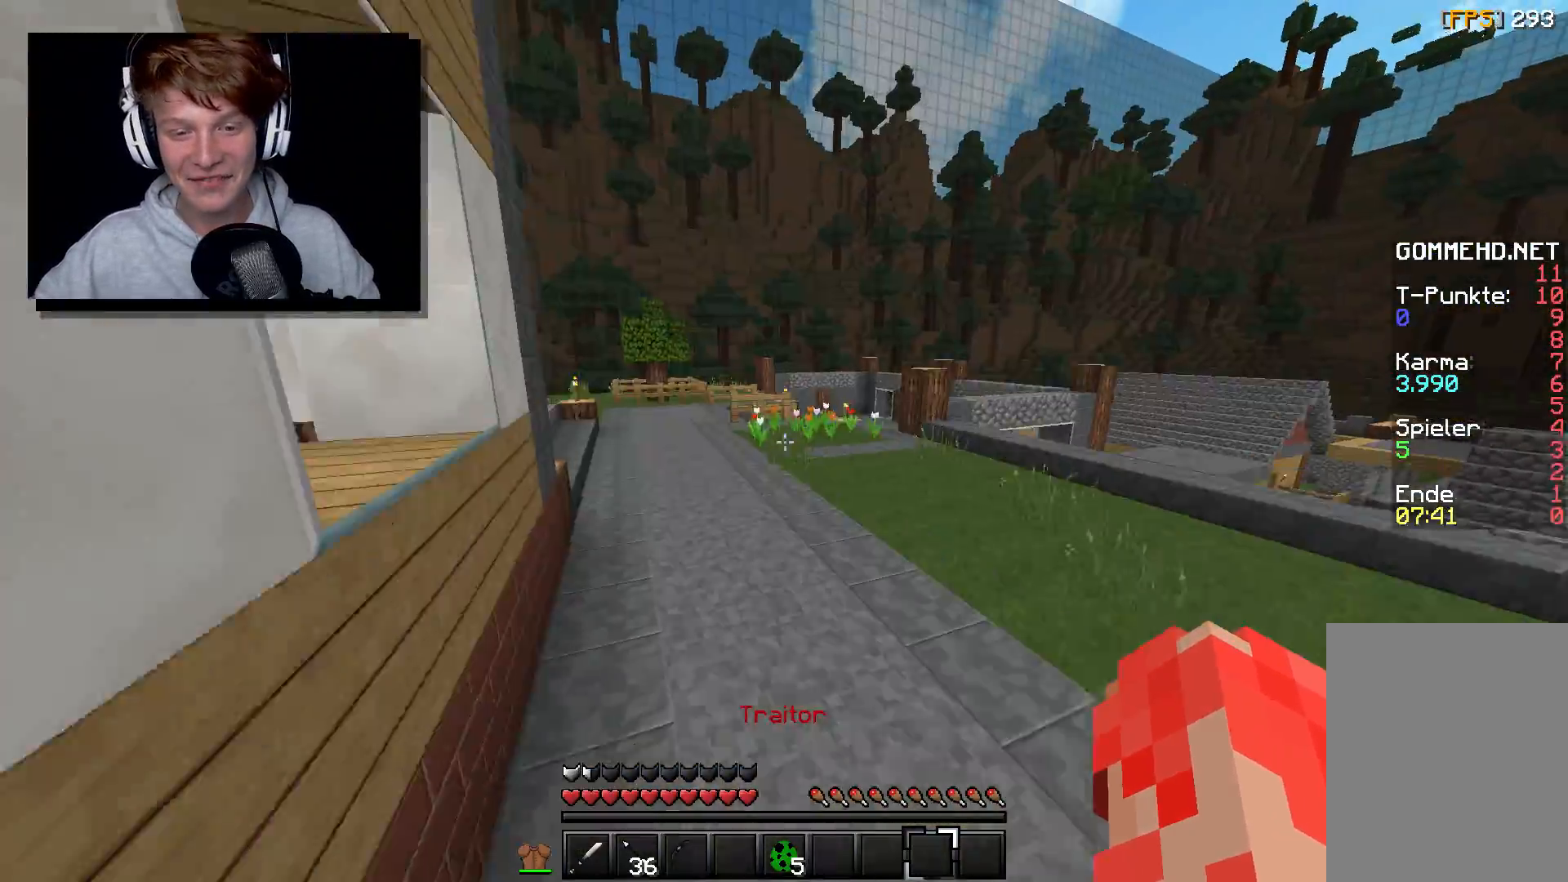
{"keys": ["d", "w"], "mouse": [], "events": [[233, "a", "up"], [383, "d", "down"]]}
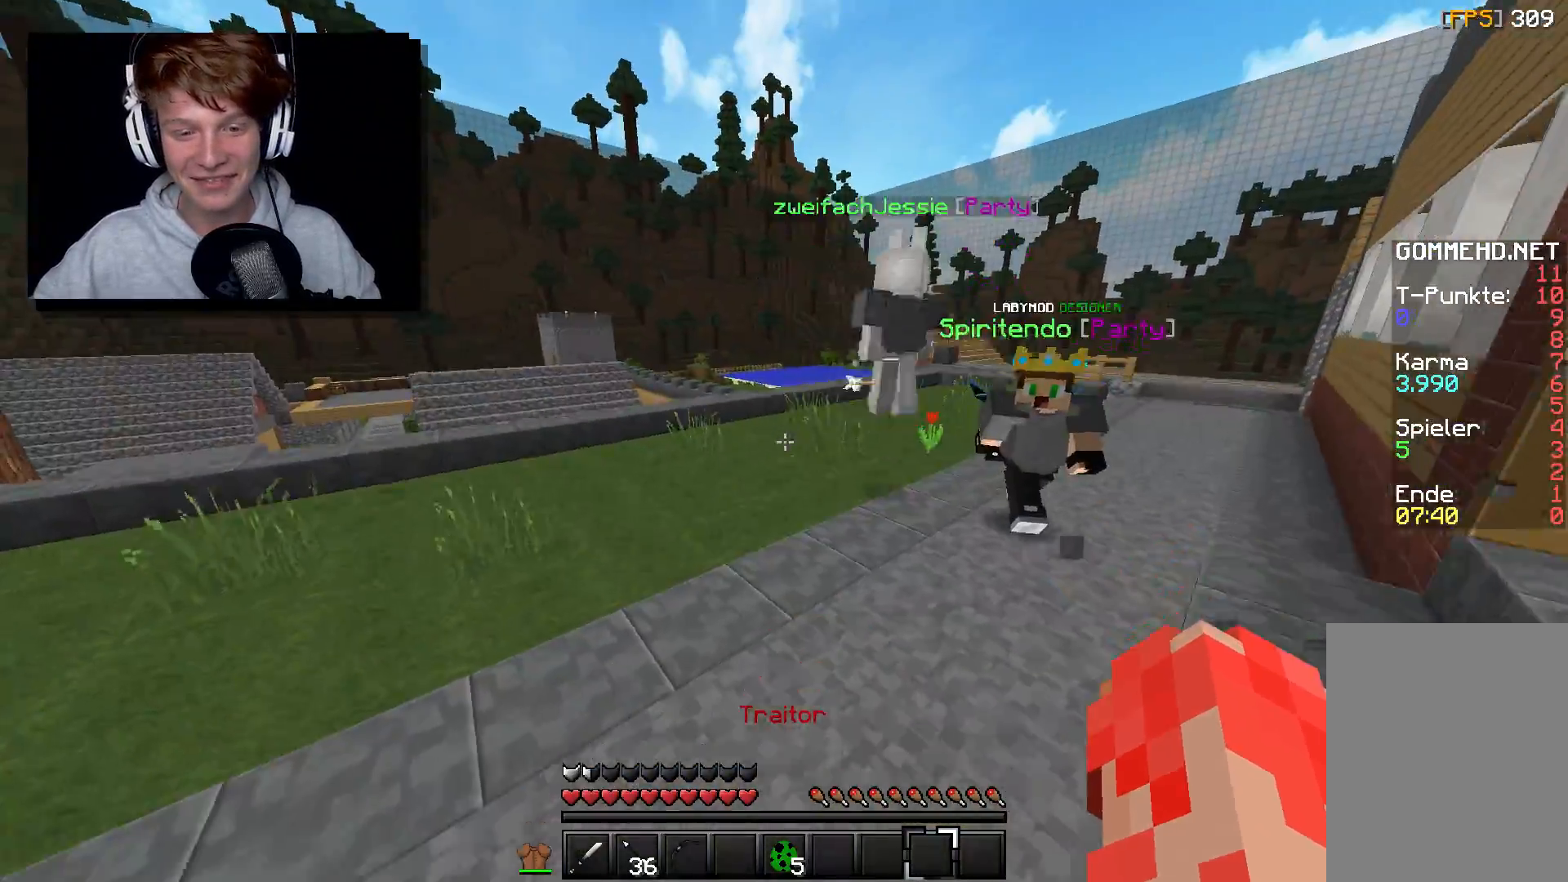
{"keys": ["s"], "mouse": ["left"], "events": [[117, "d", "up"], [233, "a", "down"], [350, "a", "up"], [417, "w", "up"], [467, "mouse_left", "down"], [500, "s", "down"]]}
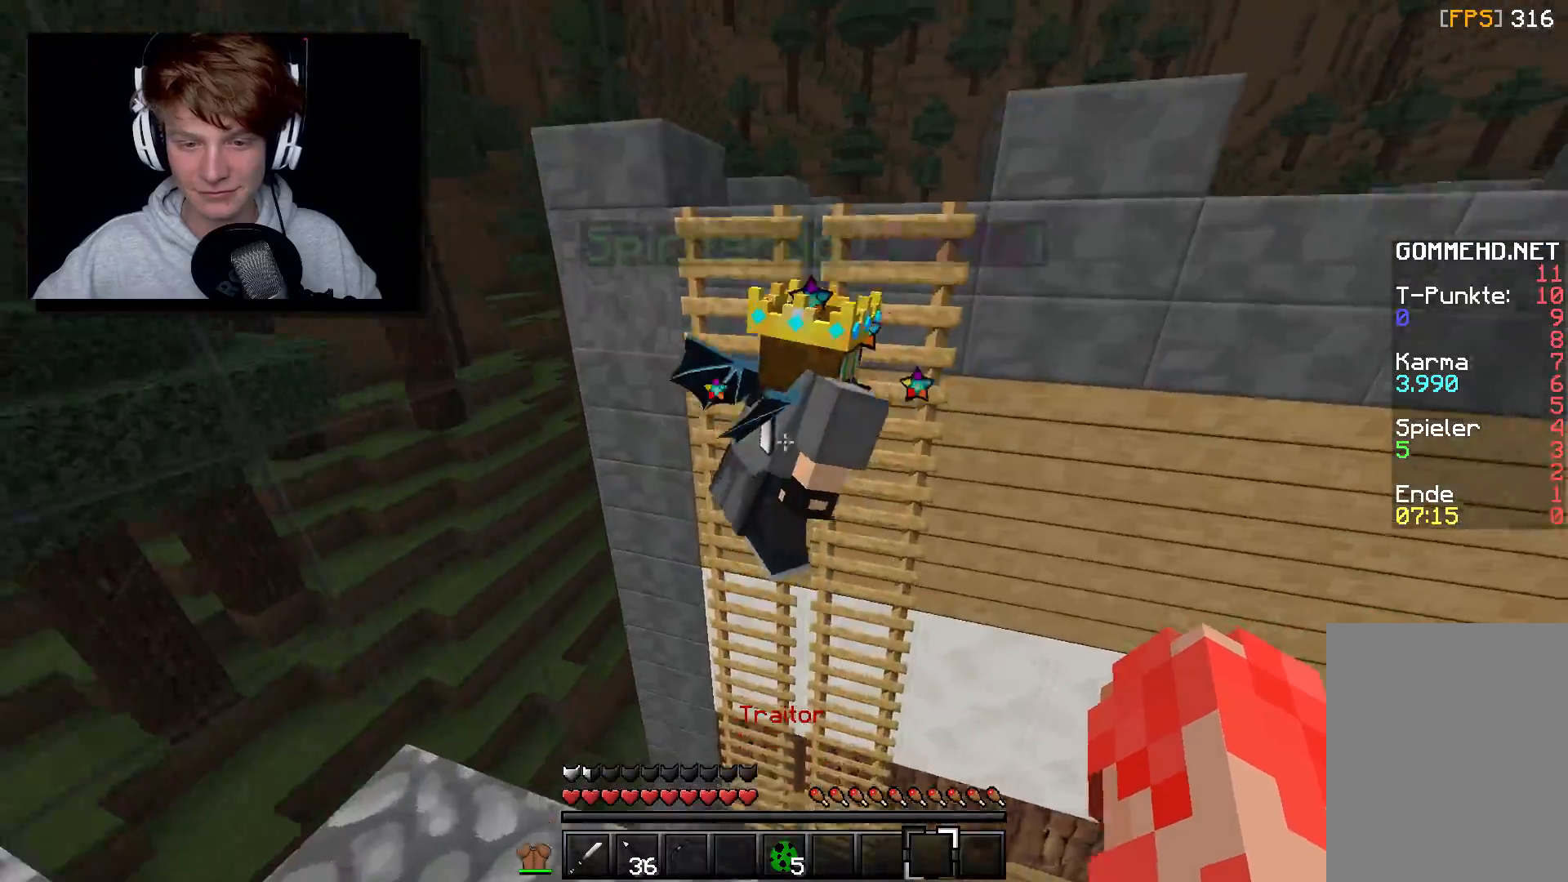
{"keys": ["s"], "mouse": [], "events": [[83, "a", "down"], [83, "mouse_left", "up"], [167, "a", "up"]]}
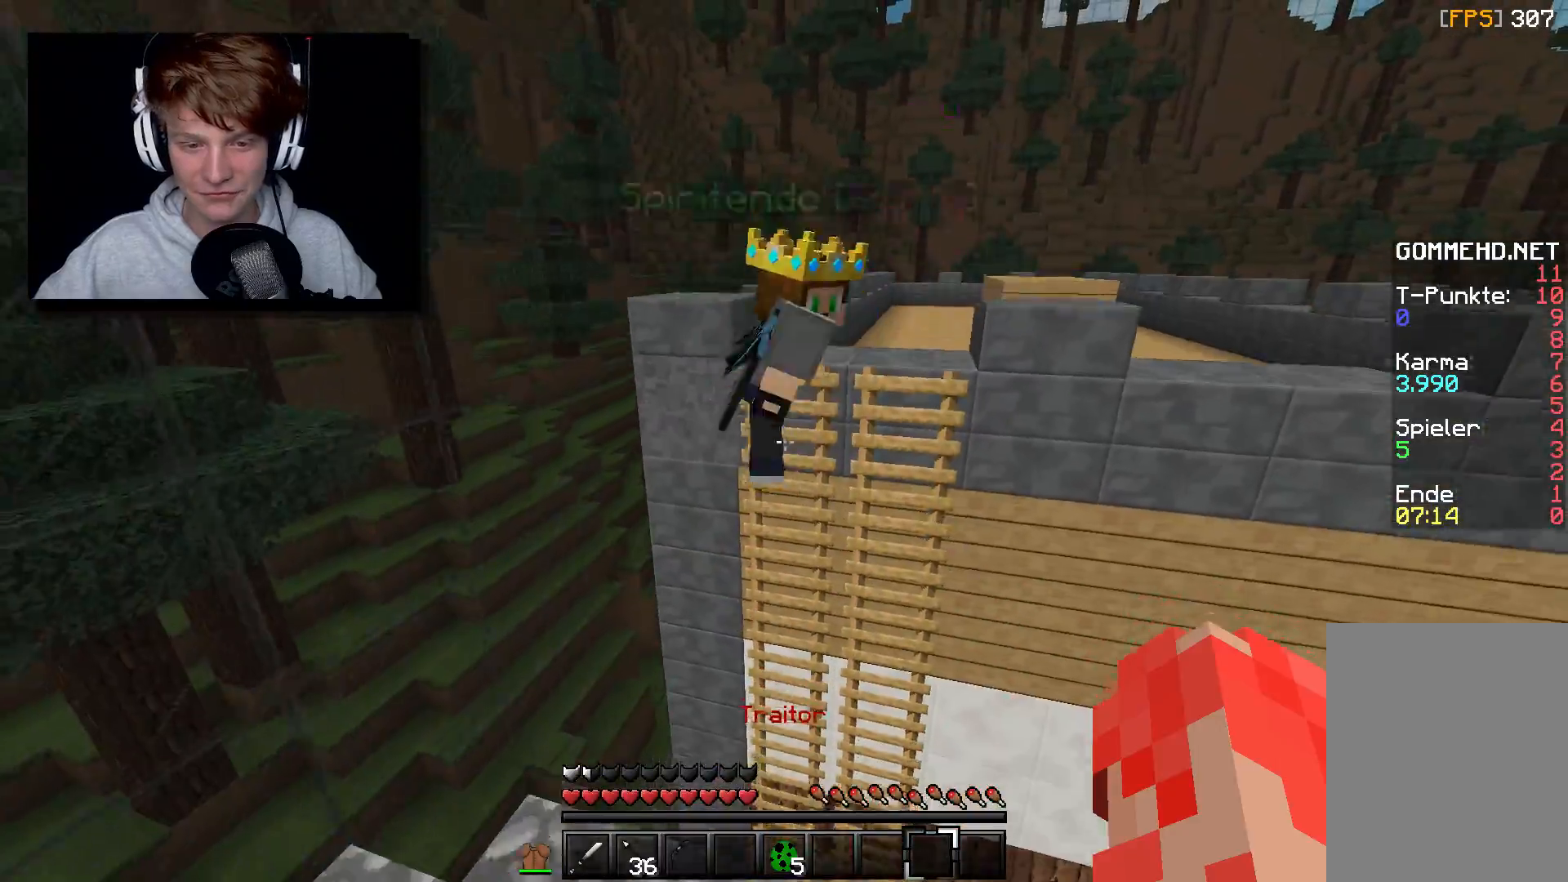
{"keys": ["s"], "mouse": [], "events": [[83, "d", "down"], [167, "s", "up"], [267, "a", "down"], [267, "d", "up"], [267, "s", "down"], [383, "a", "up"]]}